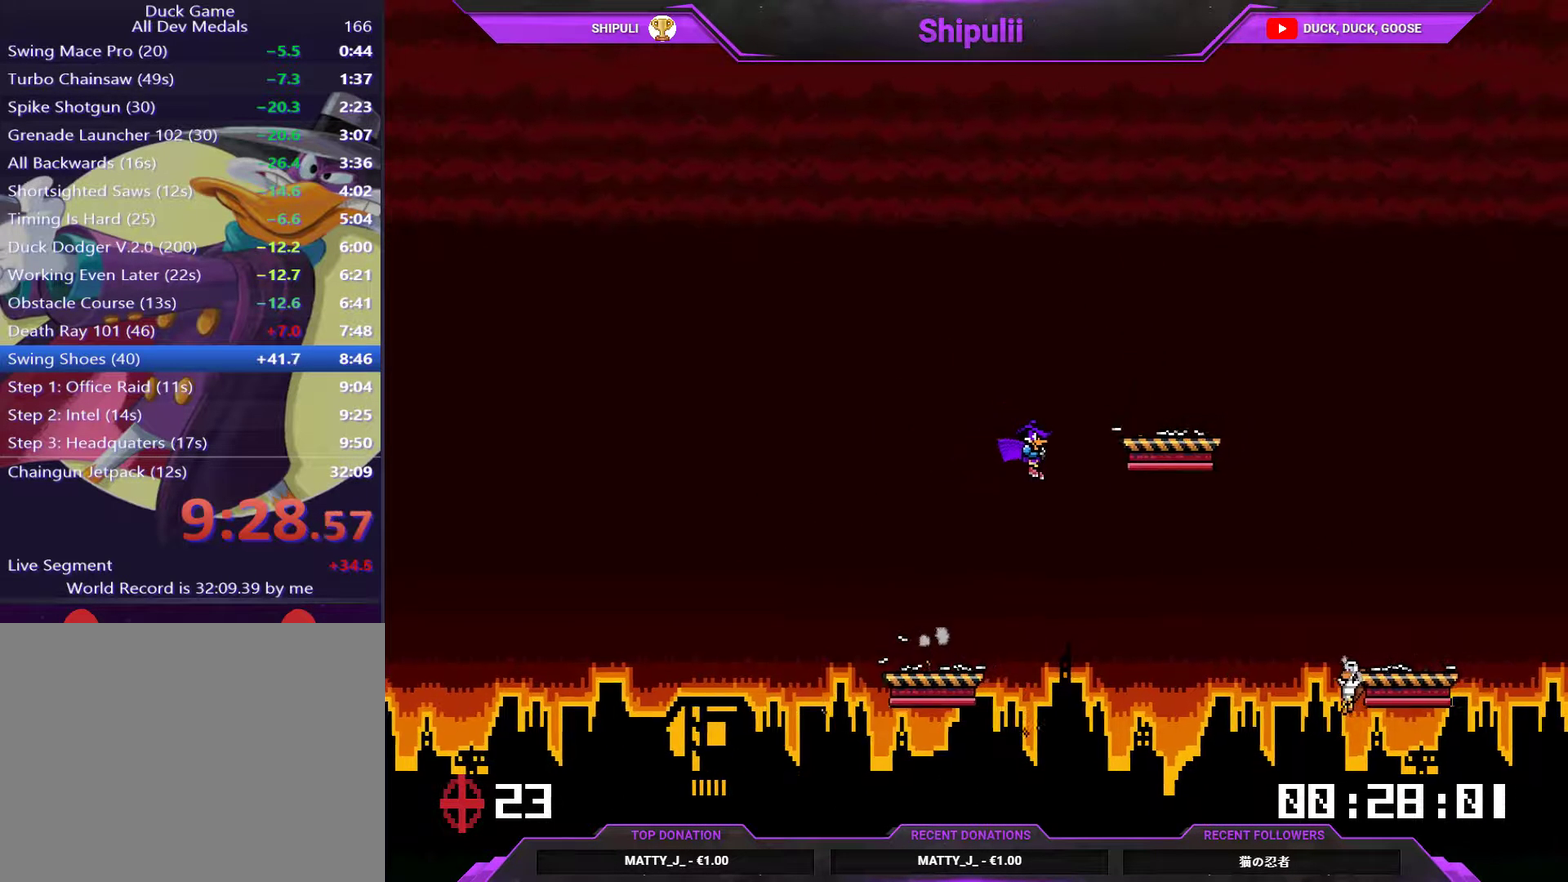
Gameplay with a controller (PlayStation layout); each line is a JSON object with the inputs held at the frame after it. "events" lists button and stick changes between this image and that frame as [ms after this image, input, new state], when the widget could be followed in between. Not read: L3 left_stick.
{"buttons": ["DPAD_RIGHT"], "right_stick": "center", "events": [[233, "CROSS", "down"], [300, "DPAD_RIGHT", "up"], [333, "CROSS", "up"], [433, "CROSS", "down"], [500, "CROSS", "up"], [500, "DPAD_RIGHT", "down"]]}
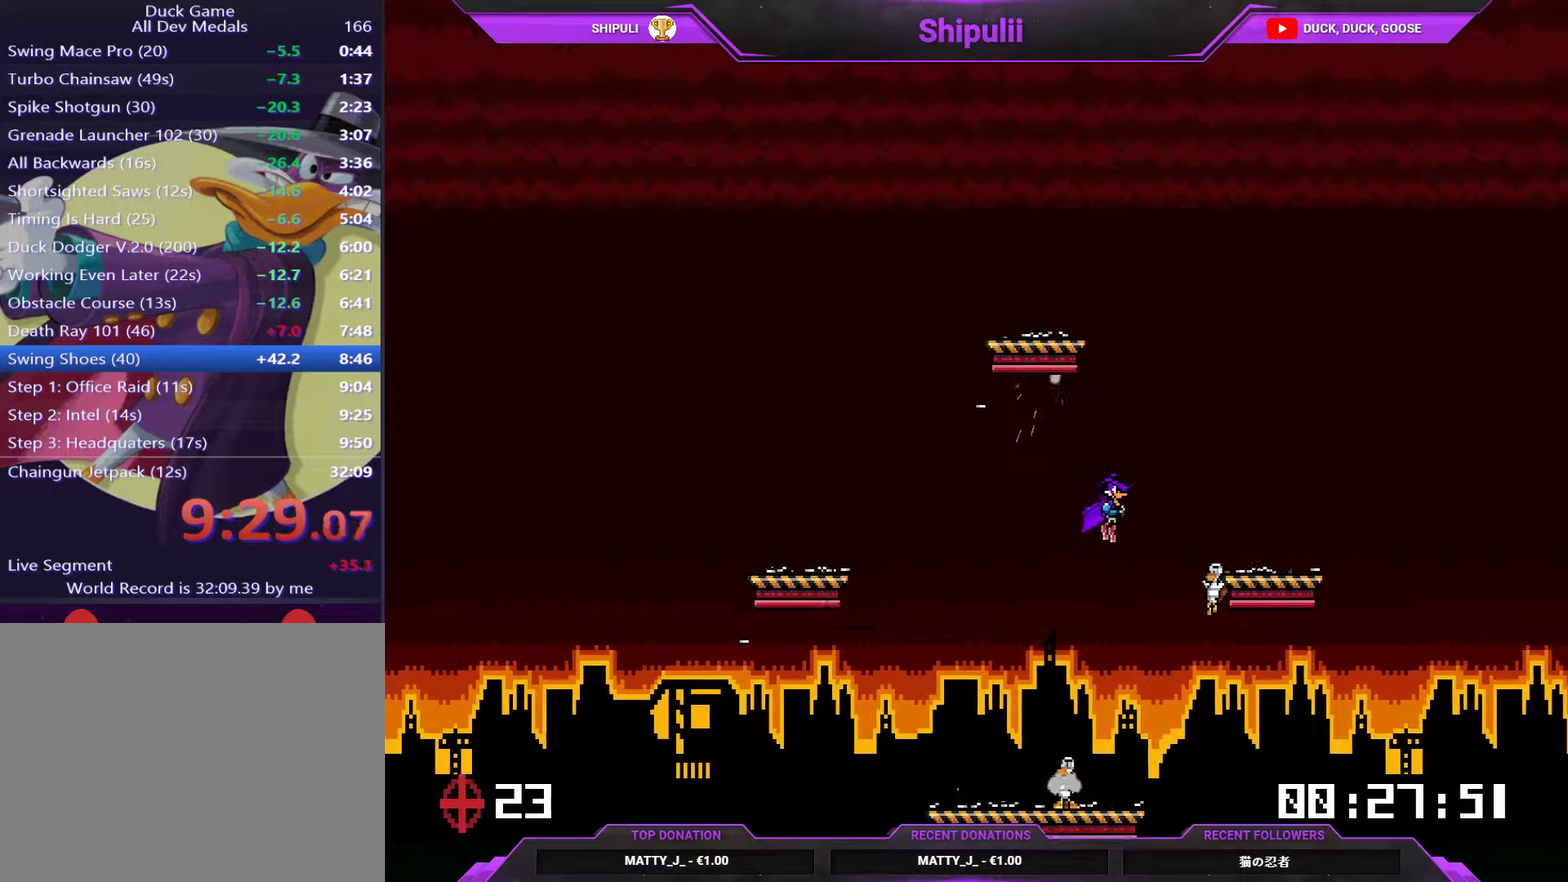
{"buttons": ["DPAD_LEFT"], "right_stick": "center", "events": [[217, "DPAD_RIGHT", "up"], [300, "DPAD_LEFT", "down"]]}
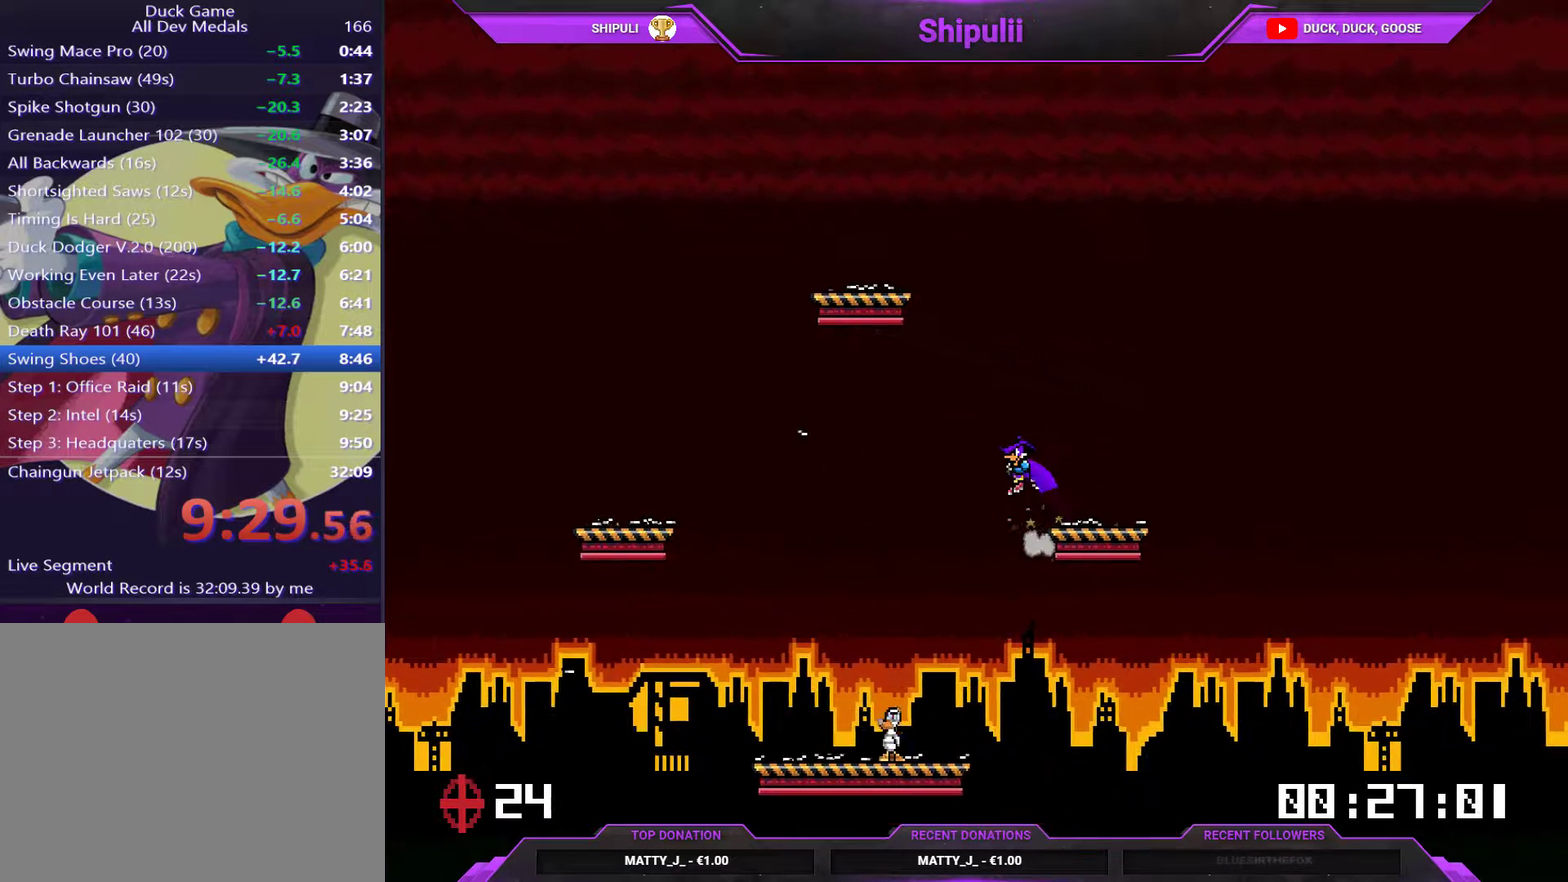
{"buttons": [], "right_stick": "center", "events": [[317, "DPAD_LEFT", "up"]]}
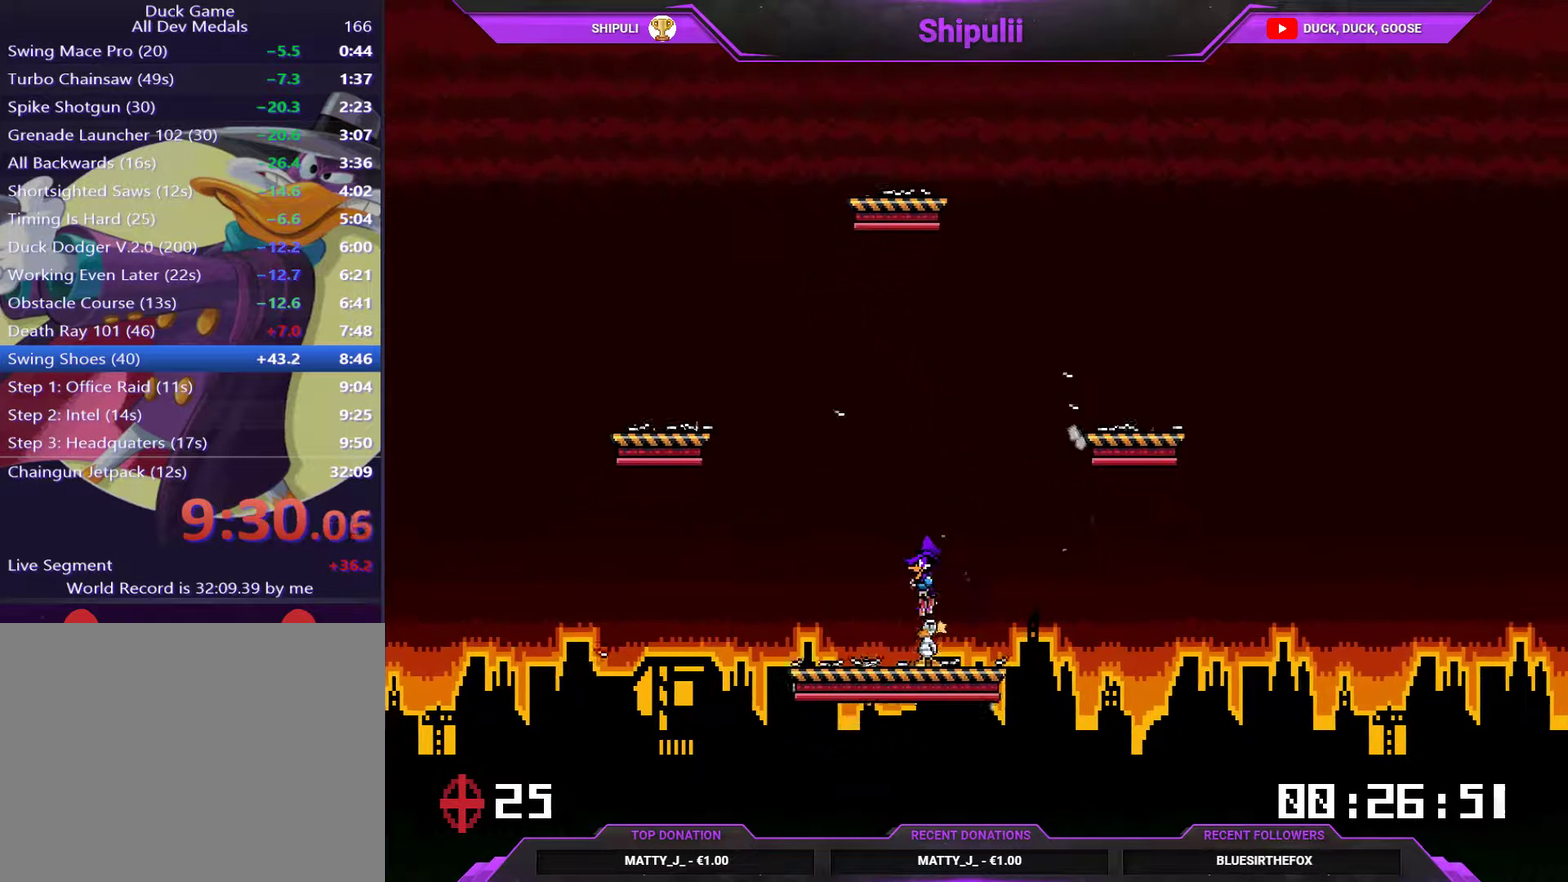
{"buttons": ["DPAD_RIGHT"], "right_stick": "center", "events": [[84, "DPAD_LEFT", "down"], [316, "DPAD_LEFT", "up"], [383, "DPAD_RIGHT", "down"]]}
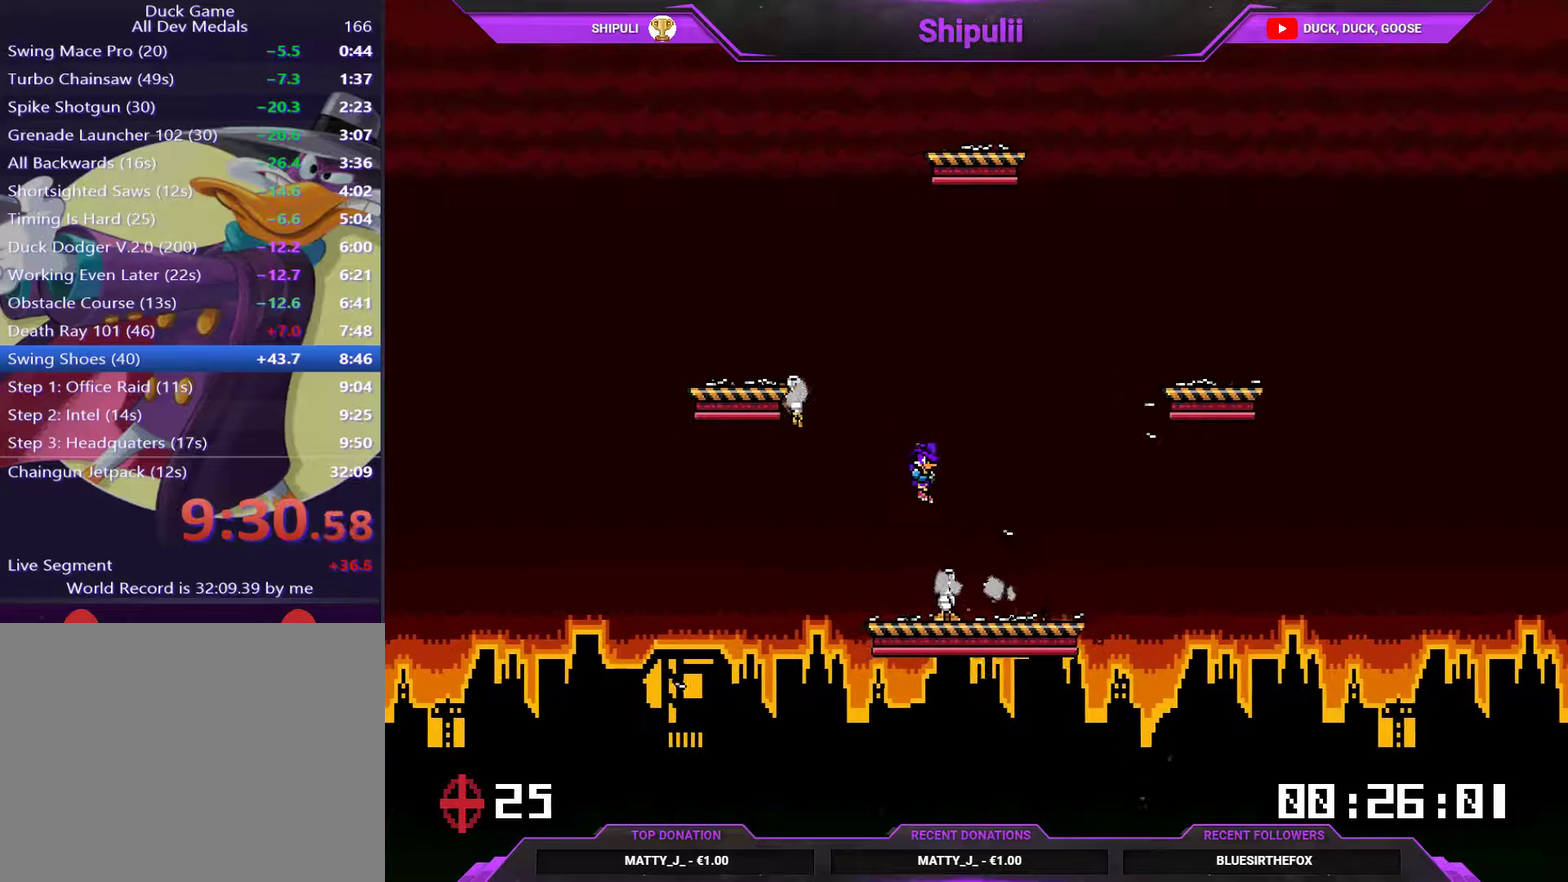
{"buttons": ["DPAD_LEFT"], "right_stick": "center", "events": [[50, "DPAD_RIGHT", "up"], [117, "DPAD_LEFT", "down"]]}
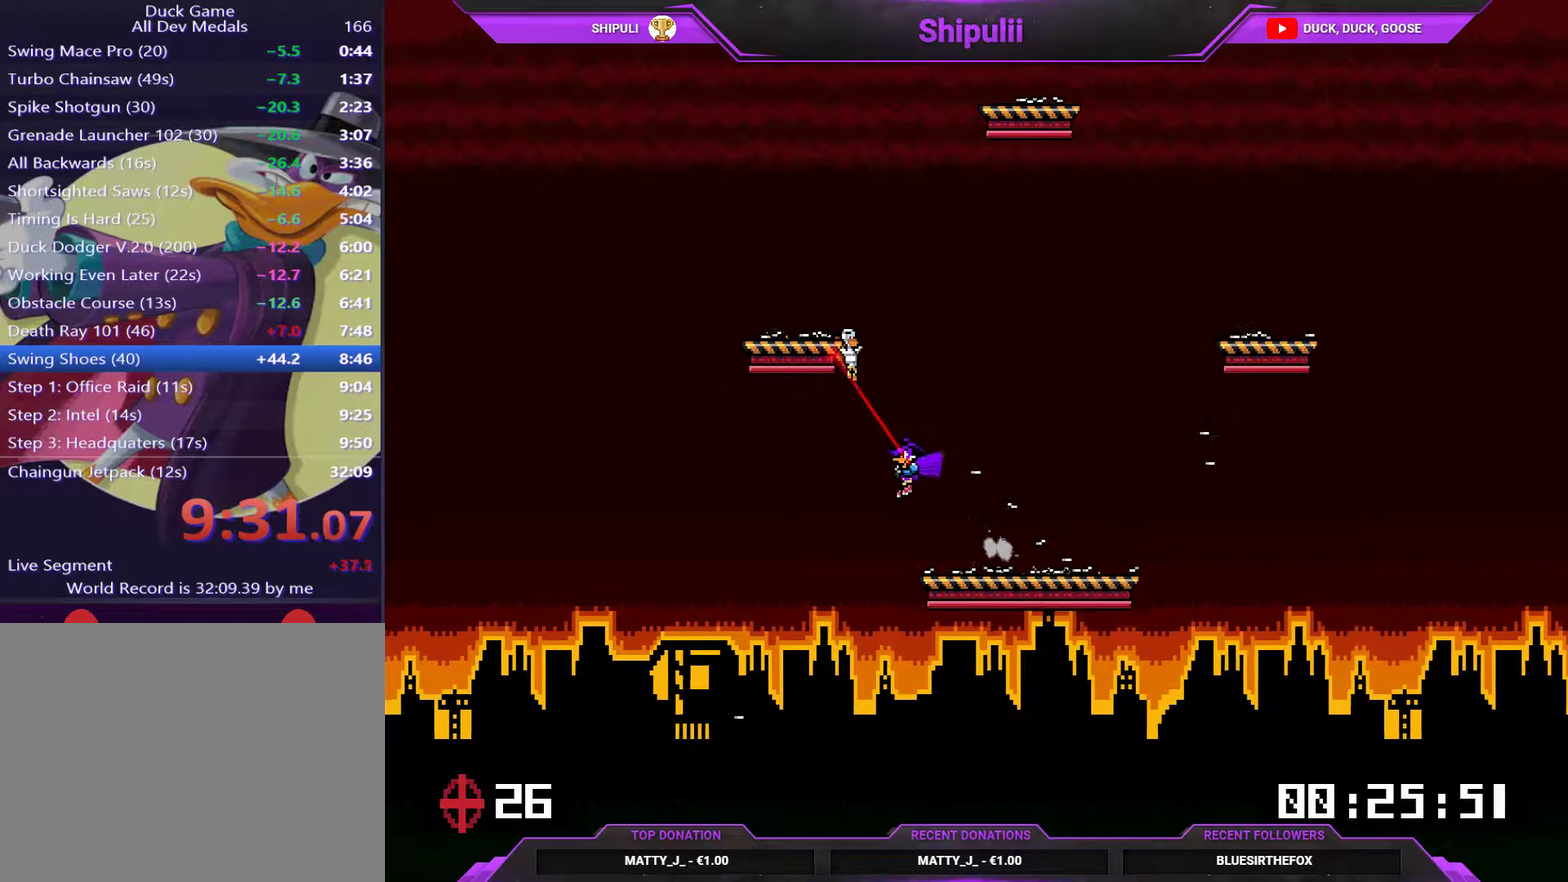
{"buttons": ["DPAD_RIGHT"], "right_stick": "center", "events": [[101, "DPAD_UP", "down"], [134, "CROSS", "down"], [234, "CROSS", "up"], [367, "DPAD_LEFT", "up"], [401, "CROSS", "down"], [401, "DPAD_RIGHT", "down"], [434, "DPAD_UP", "up"], [468, "CROSS", "up"]]}
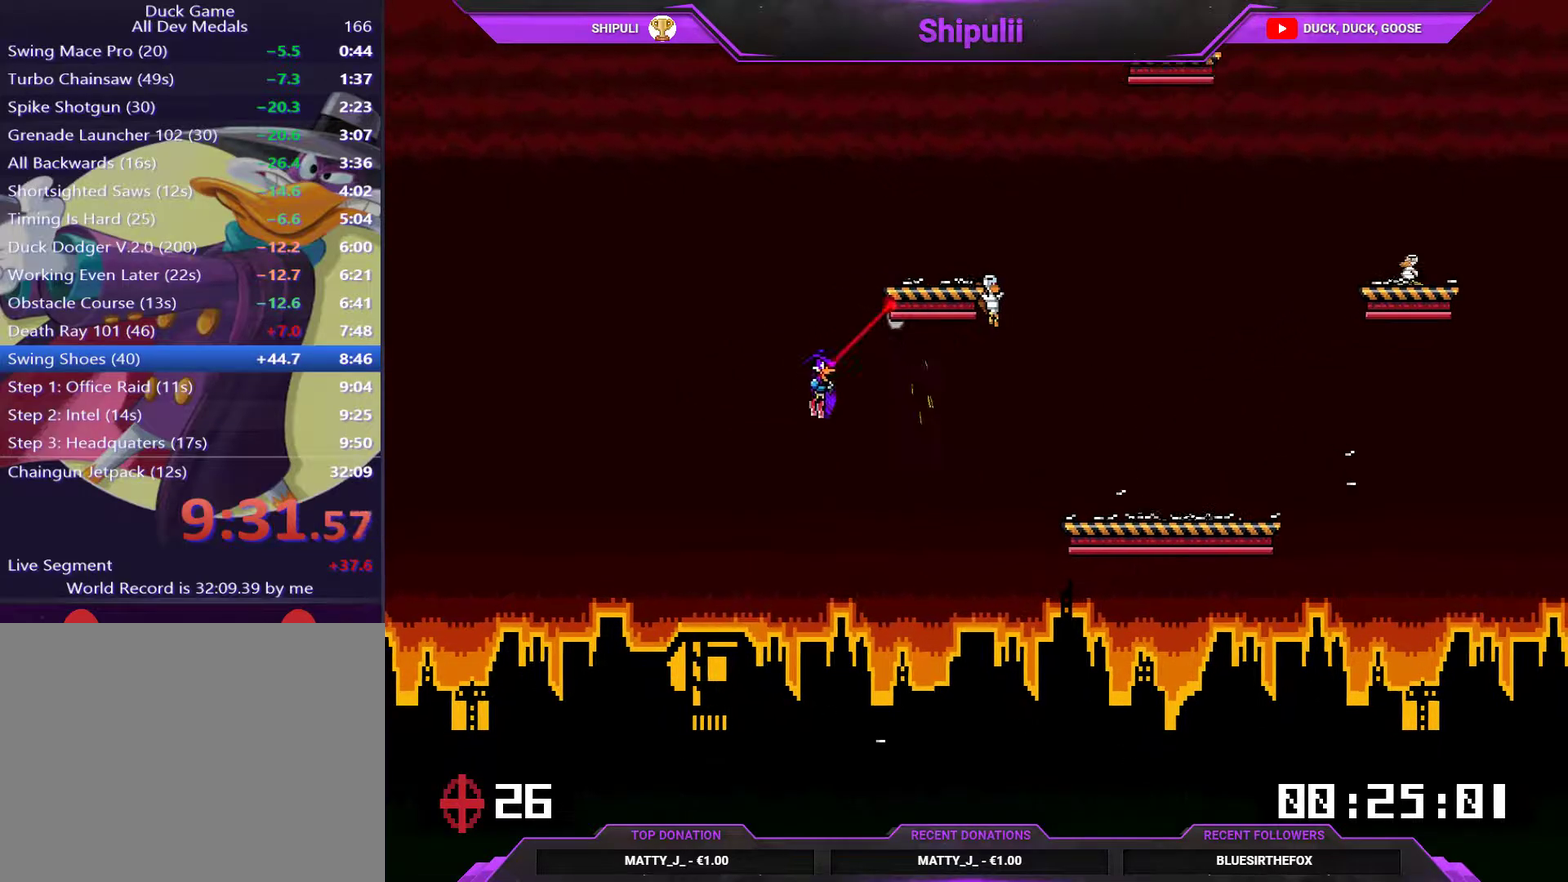
{"buttons": [], "right_stick": "center", "events": [[467, "DPAD_RIGHT", "up"]]}
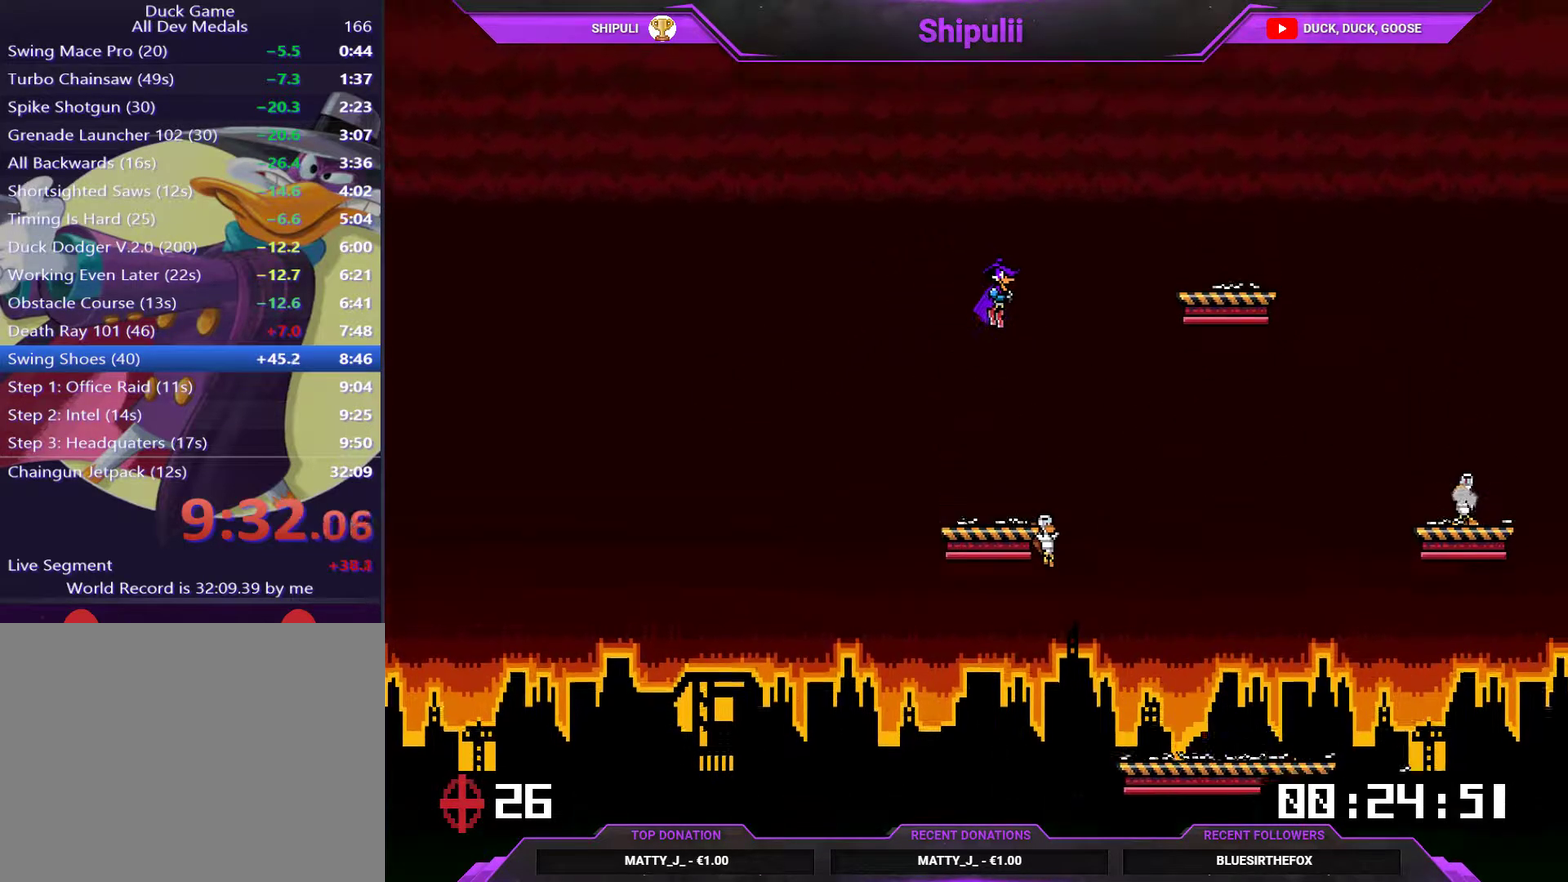
{"buttons": [], "right_stick": "center", "events": []}
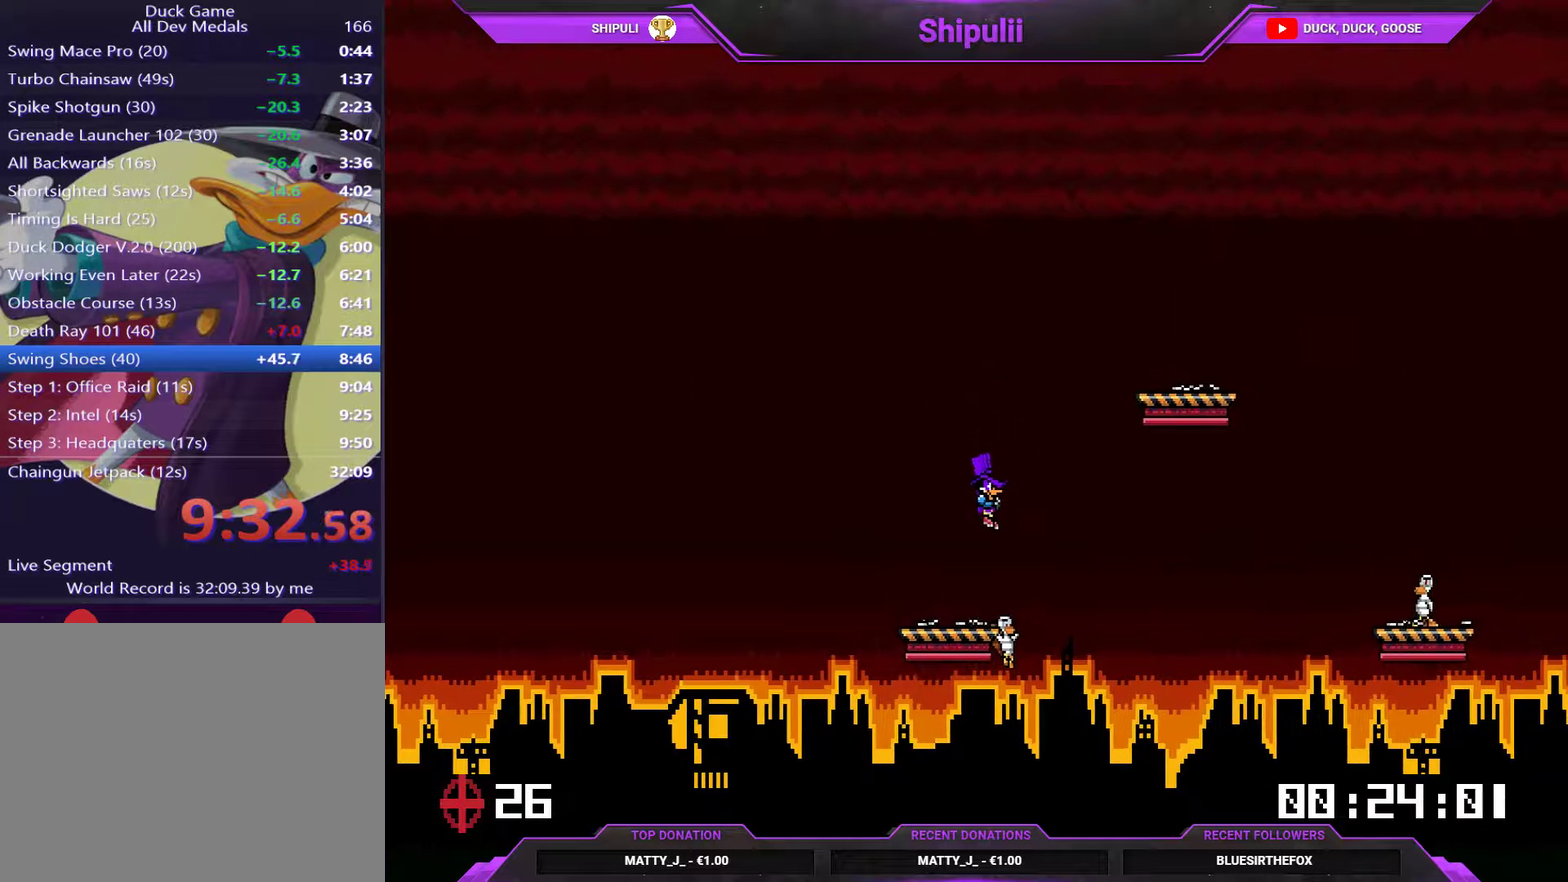
{"buttons": ["DPAD_RIGHT"], "right_stick": "center", "events": [[17, "DPAD_RIGHT", "down"], [150, "DPAD_RIGHT", "up"], [284, "DPAD_RIGHT", "down"]]}
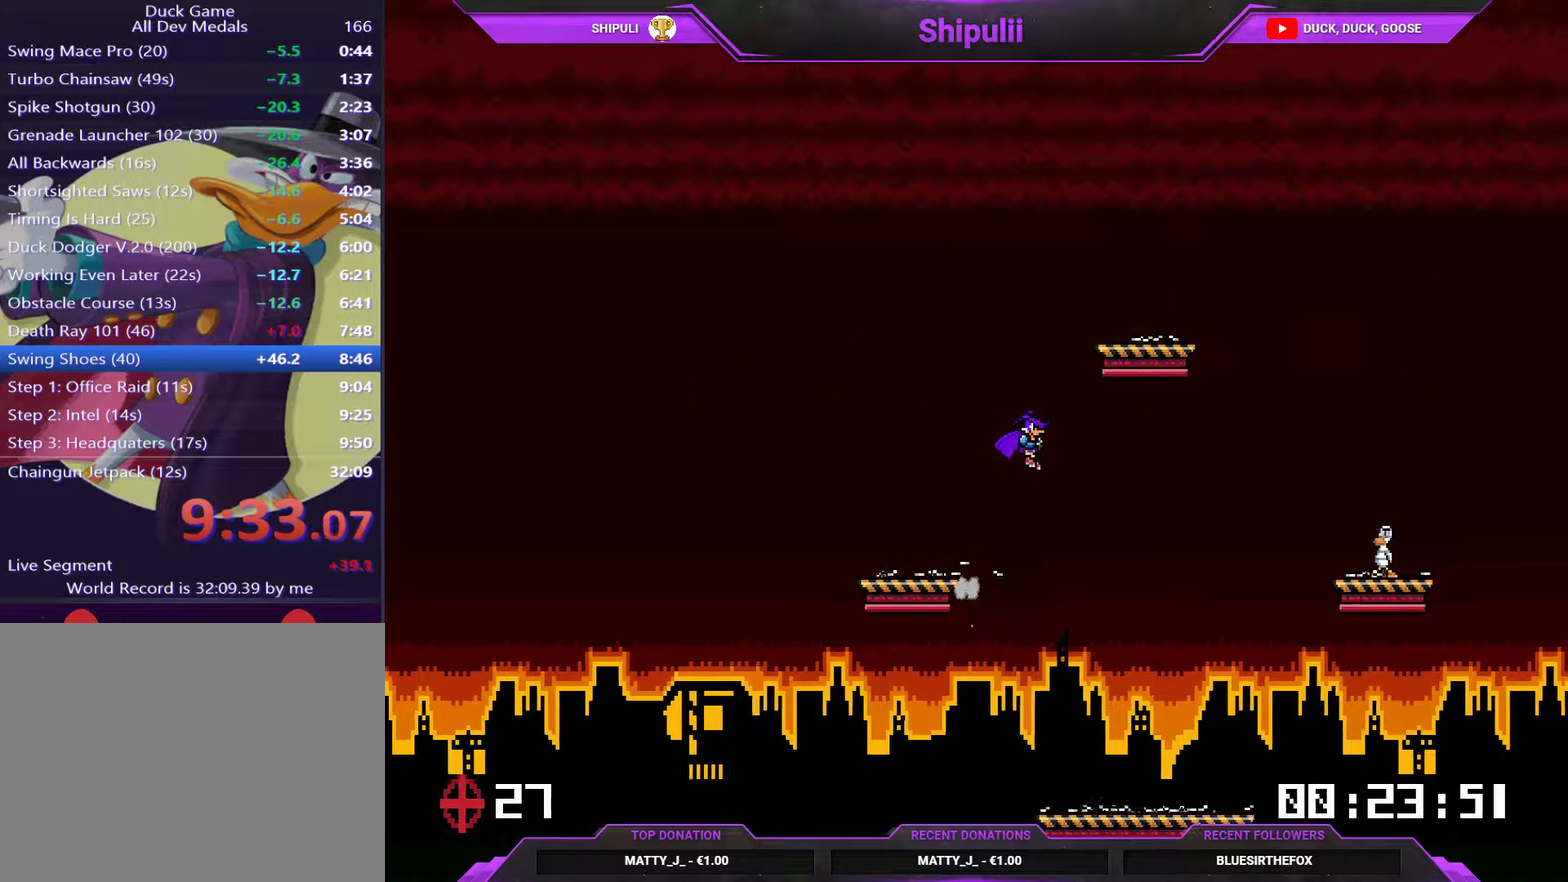
{"buttons": ["CROSS", "DPAD_RIGHT"], "right_stick": "center", "events": [[151, "CROSS", "down"], [251, "CROSS", "up"], [284, "DPAD_RIGHT", "up"], [484, "CROSS", "down"], [484, "DPAD_RIGHT", "down"]]}
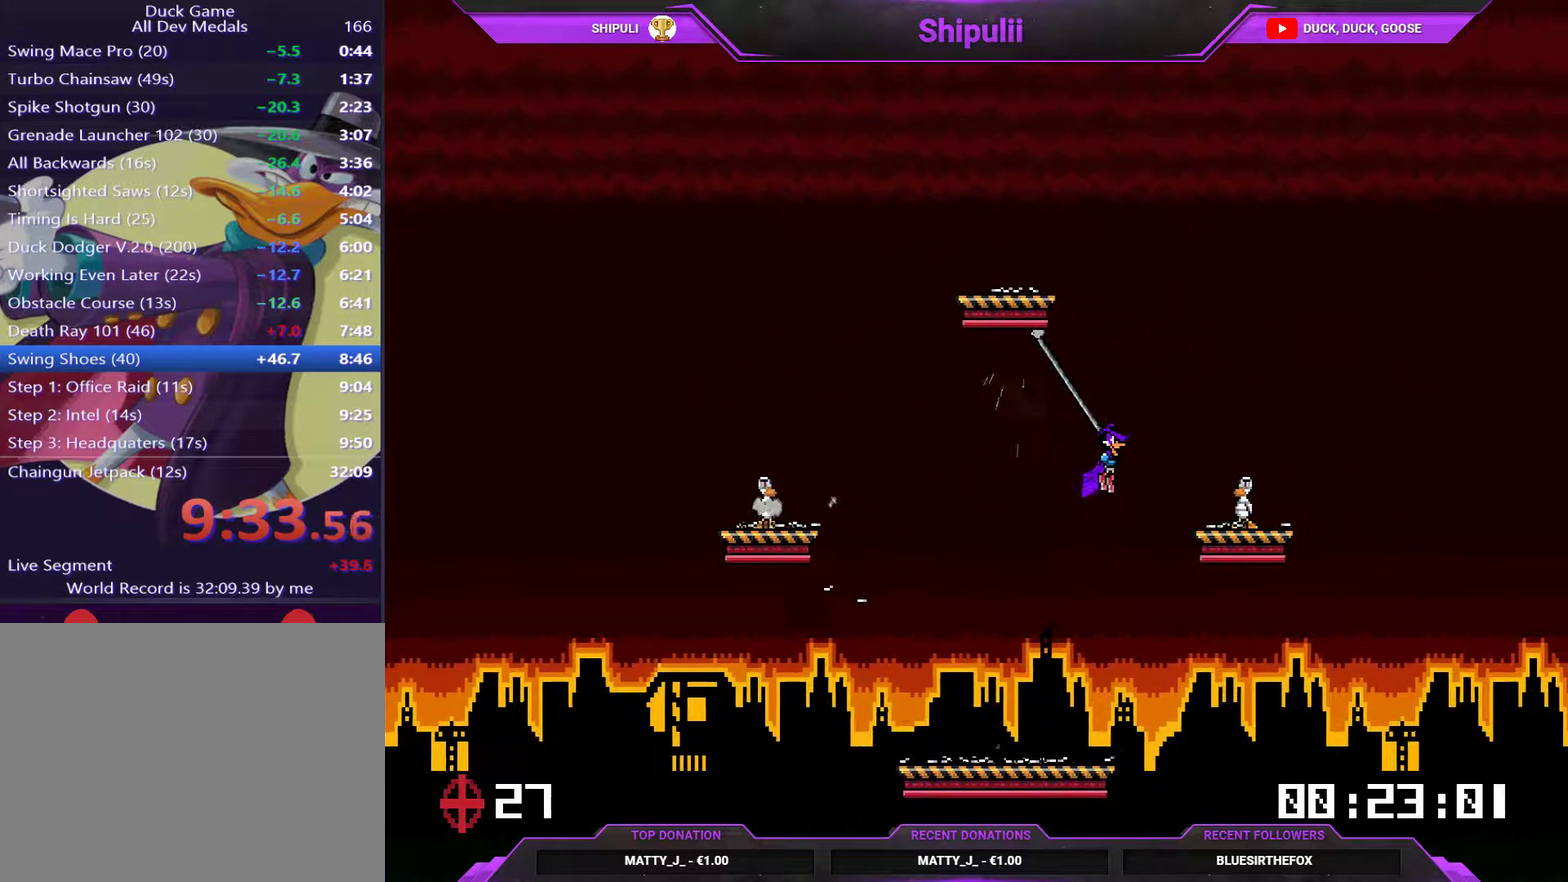
{"buttons": [], "right_stick": "center", "events": [[50, "CROSS", "up"], [267, "DPAD_RIGHT", "up"]]}
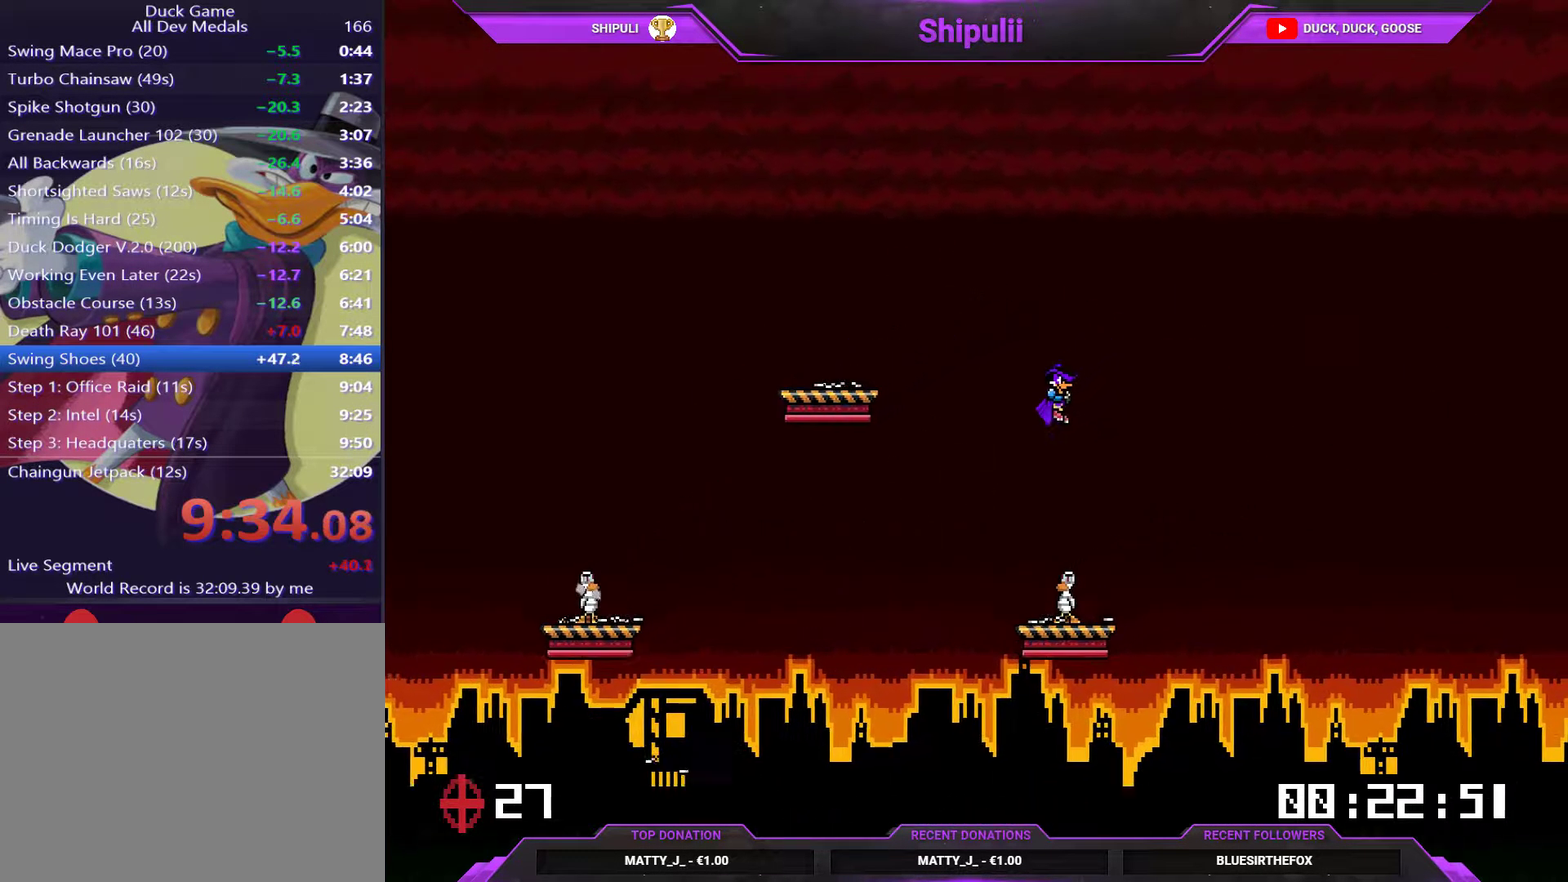
{"buttons": ["DPAD_LEFT"], "right_stick": "center", "events": [[301, "DPAD_LEFT", "down"]]}
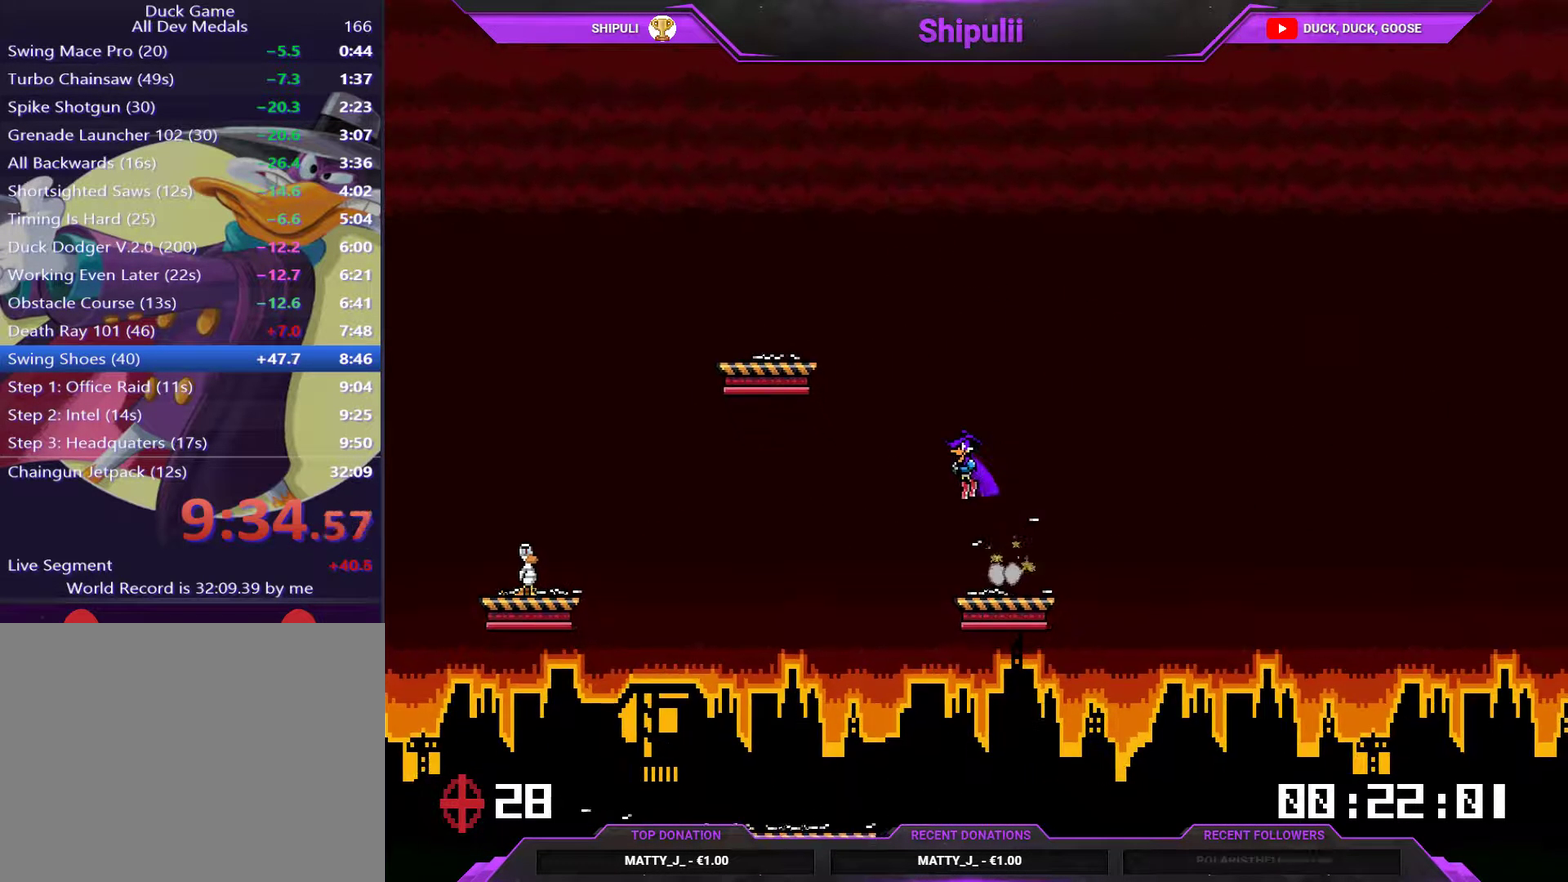
{"buttons": [], "right_stick": "center", "events": [[367, "CROSS", "down"], [467, "CROSS", "up"], [467, "DPAD_LEFT", "up"]]}
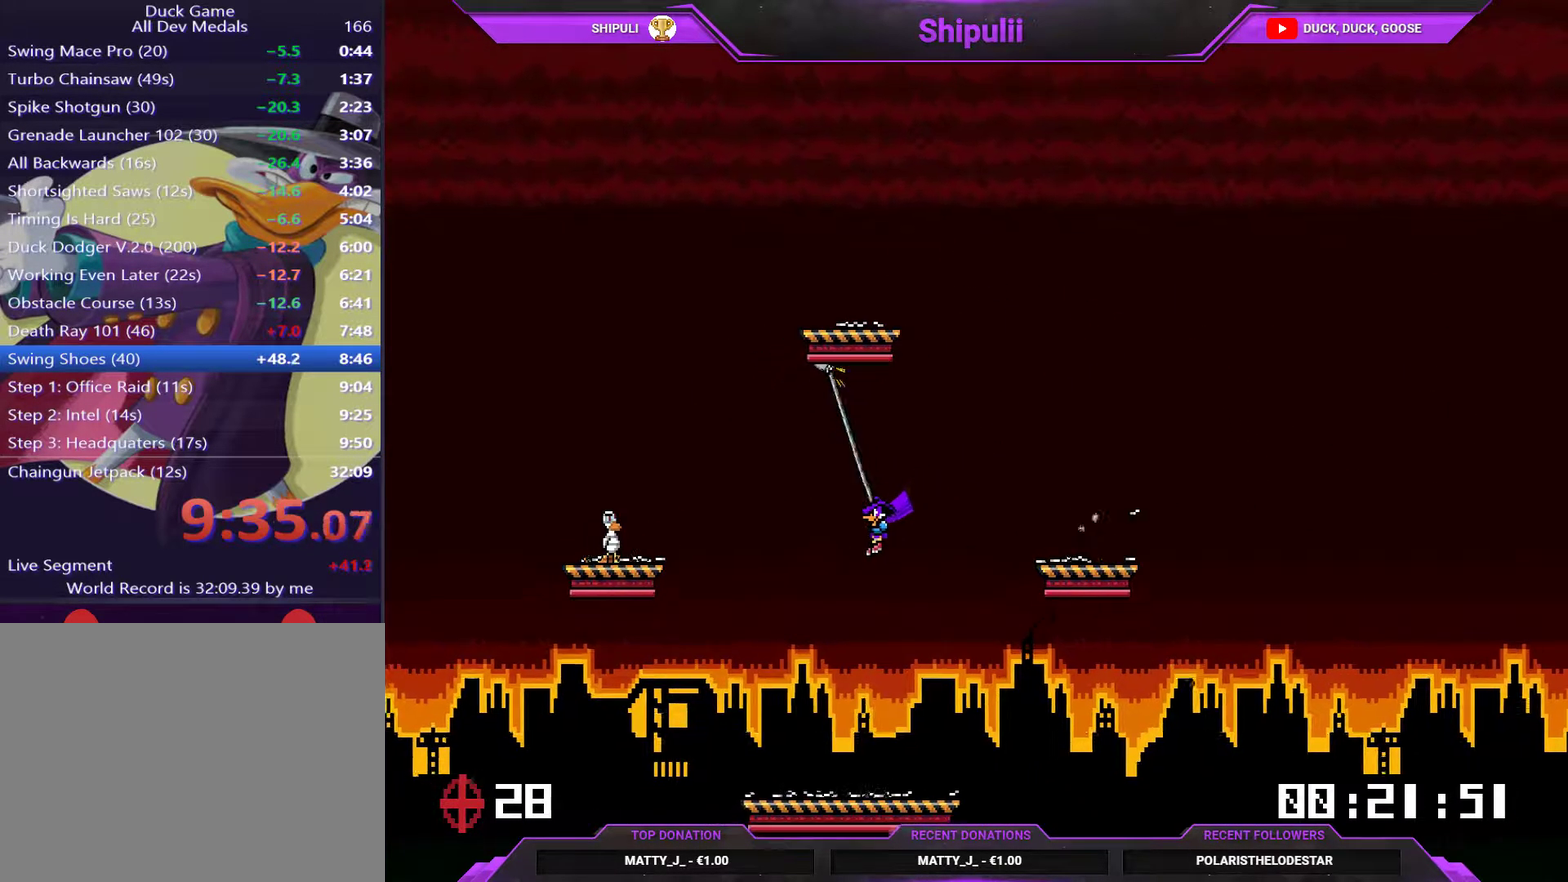
{"buttons": [], "right_stick": "center", "events": [[184, "CROSS", "down"], [251, "CROSS", "up"], [251, "DPAD_LEFT", "down"], [451, "DPAD_LEFT", "up"]]}
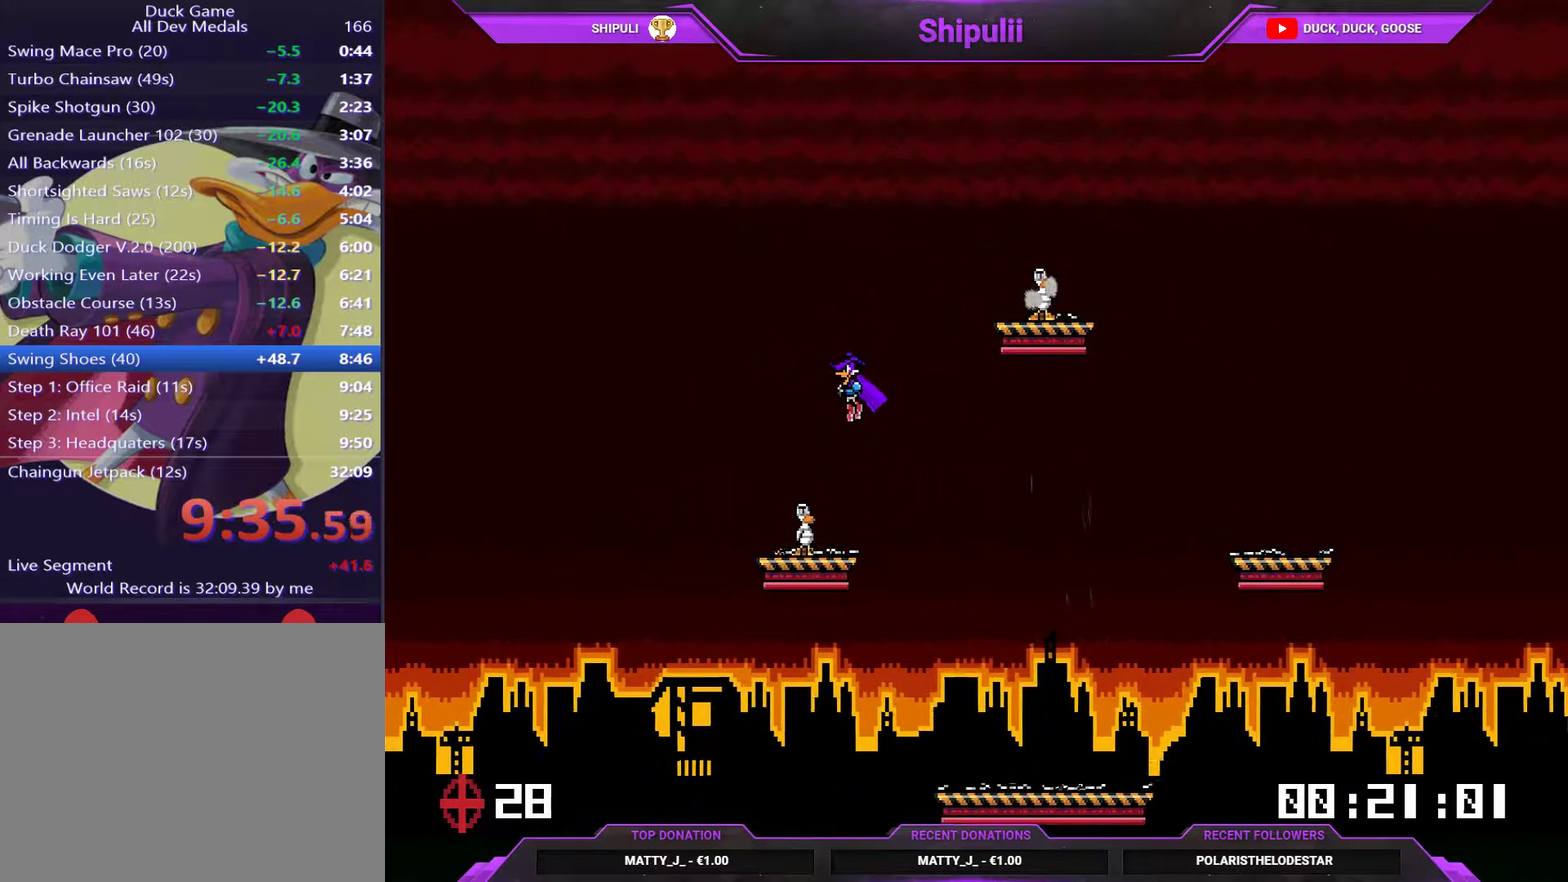
{"buttons": ["DPAD_RIGHT"], "right_stick": "center", "events": [[184, "DPAD_LEFT", "down"], [284, "DPAD_LEFT", "up"], [351, "DPAD_RIGHT", "down"]]}
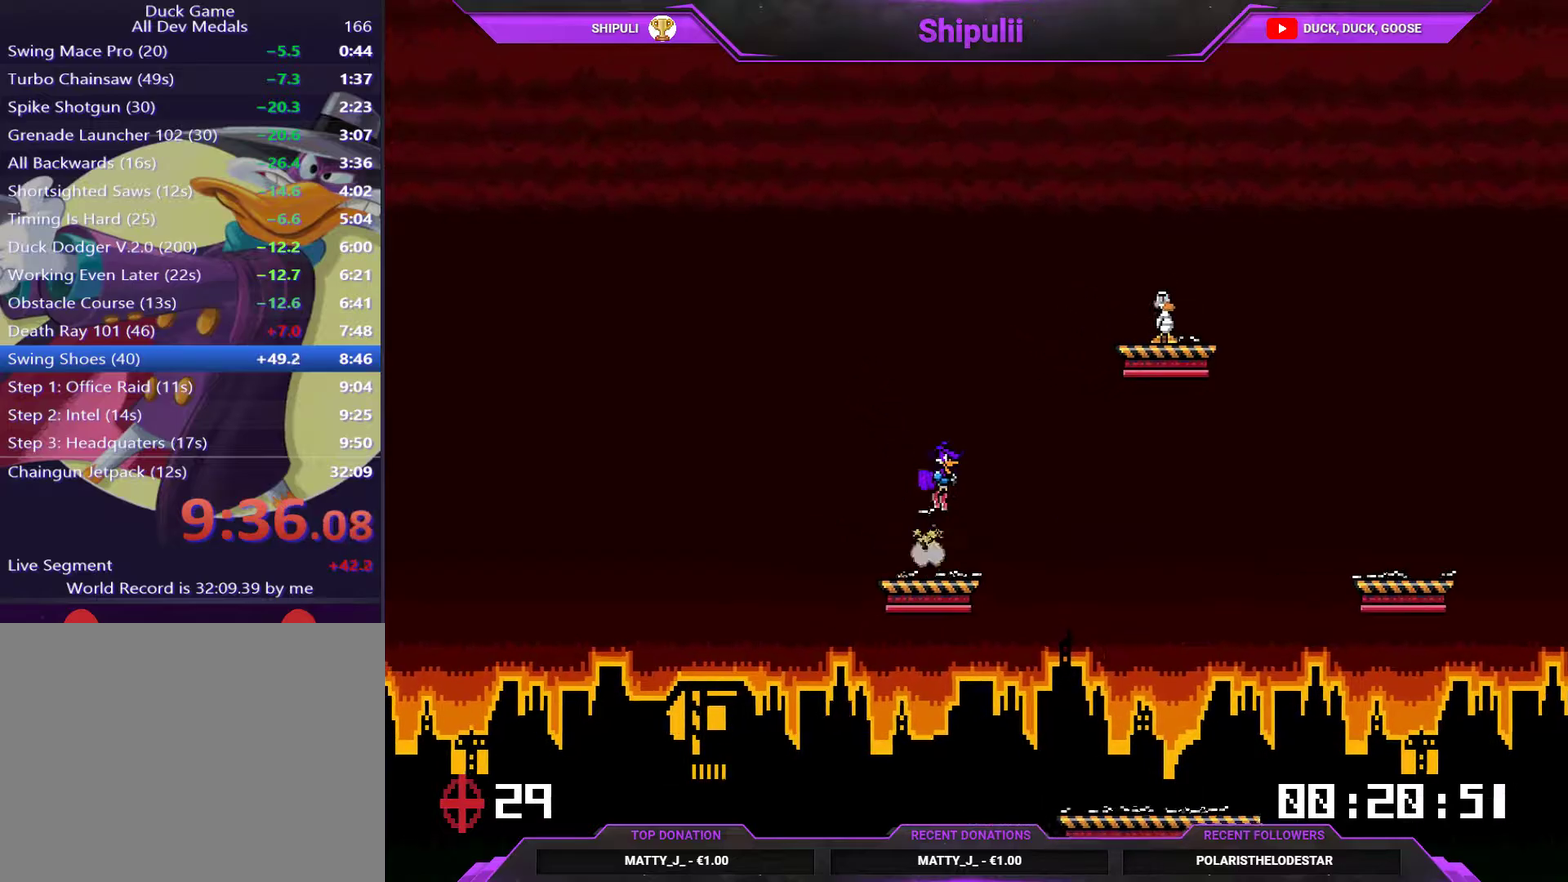
{"buttons": ["CROSS", "DPAD_UP", "DPAD_RIGHT"], "right_stick": "center", "events": [[50, "DPAD_RIGHT", "up"], [117, "DPAD_RIGHT", "down"], [350, "DPAD_UP", "down"], [417, "CROSS", "down"]]}
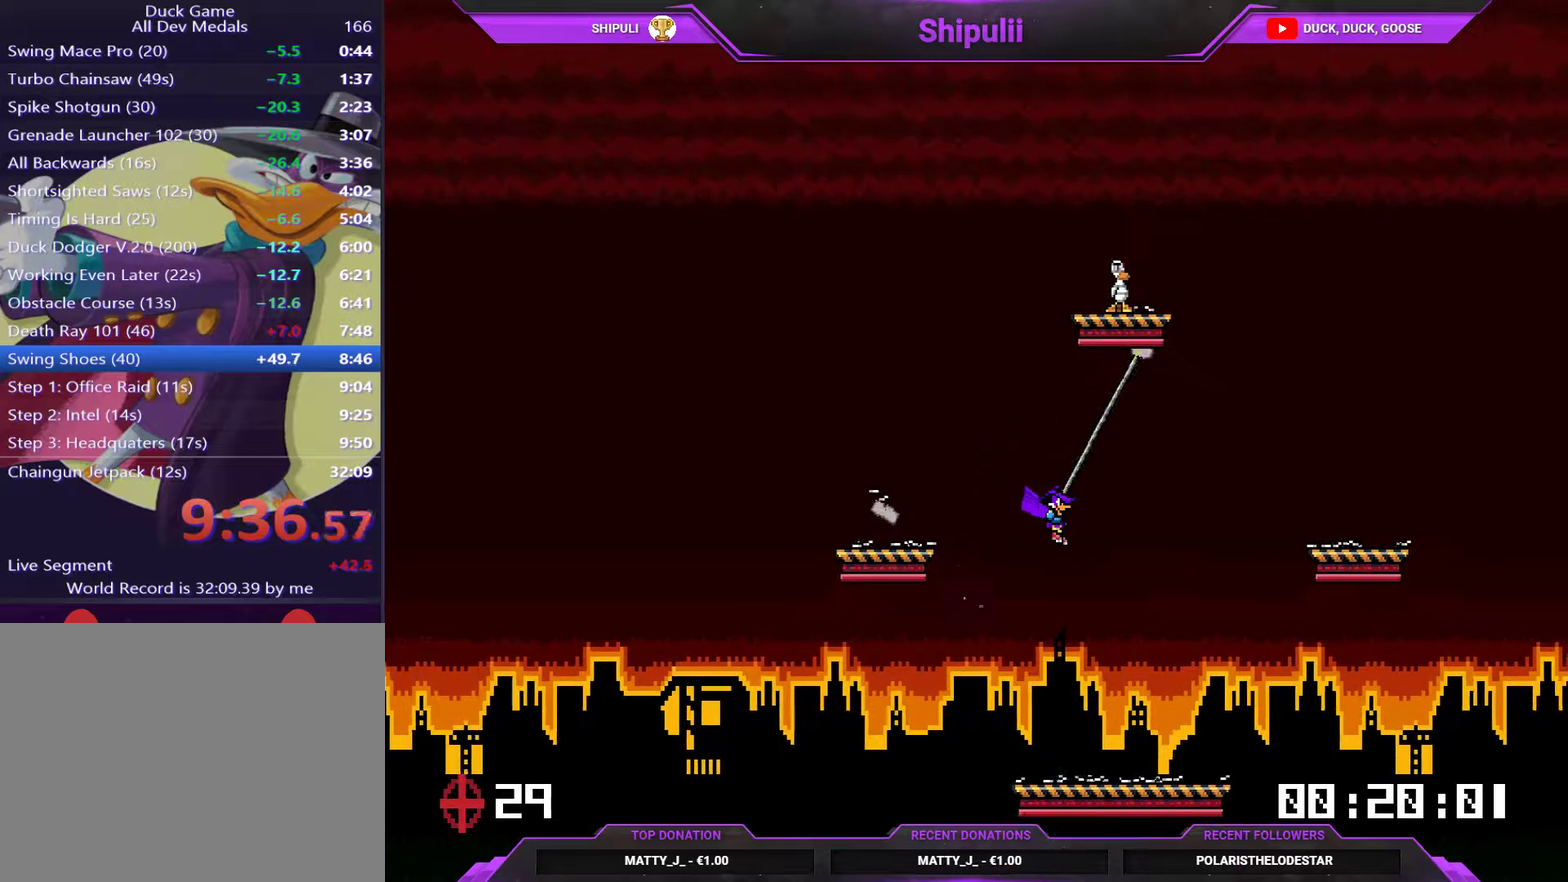
{"buttons": ["DPAD_UP", "DPAD_LEFT"], "right_stick": "center", "events": [[17, "CROSS", "up"], [184, "CROSS", "down"], [184, "DPAD_RIGHT", "up"], [217, "DPAD_LEFT", "down"], [234, "CROSS", "up"]]}
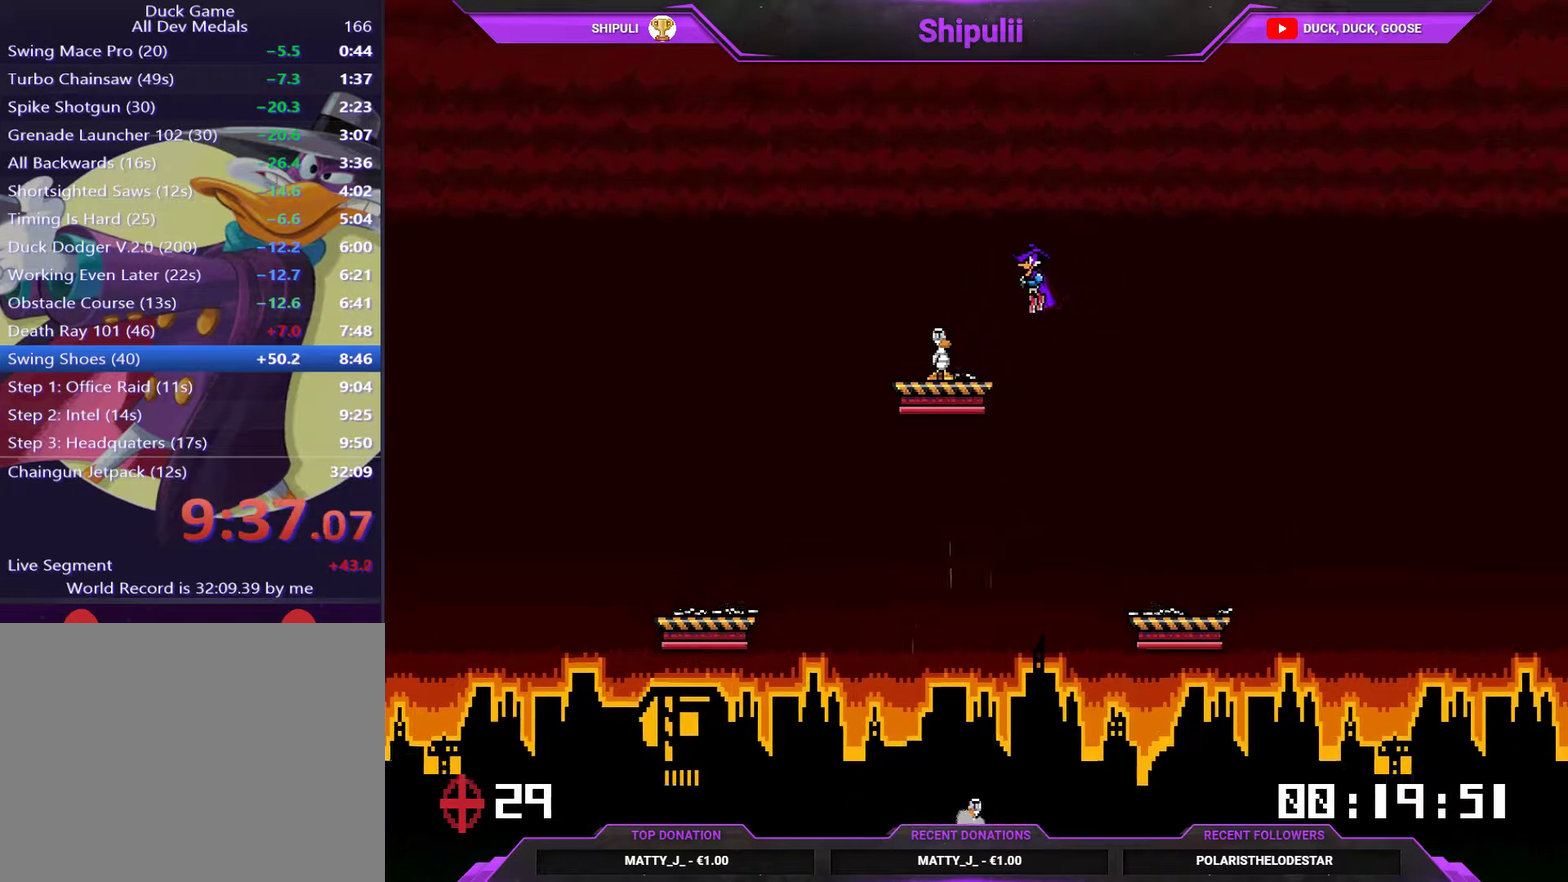
{"buttons": [], "right_stick": "center", "events": [[167, "DPAD_UP", "up"], [200, "DPAD_LEFT", "up"]]}
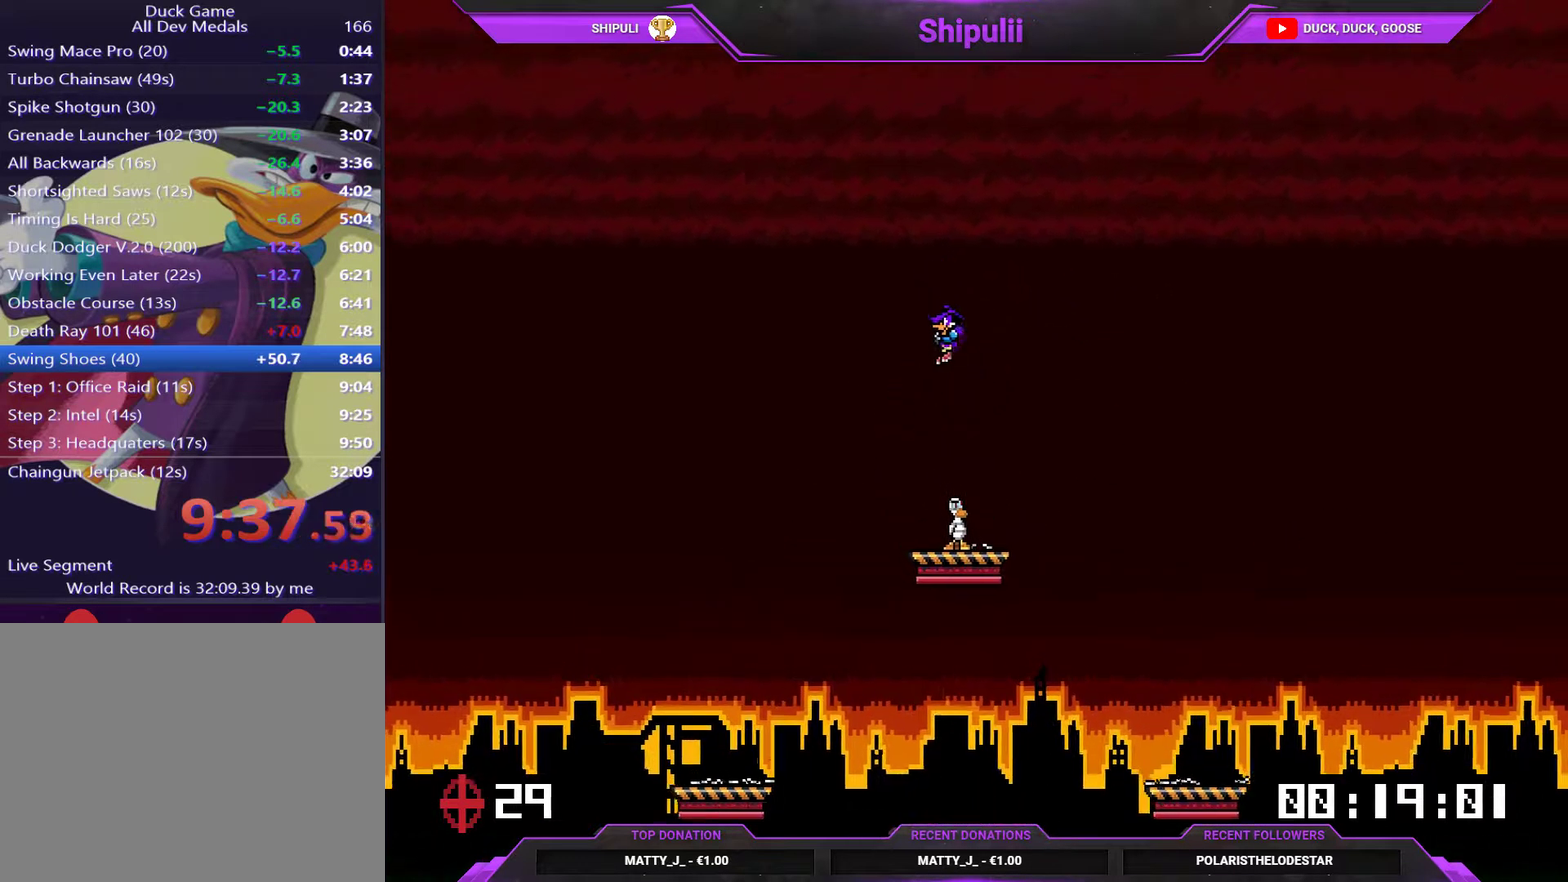
{"buttons": ["DPAD_RIGHT"], "right_stick": "center", "events": [[167, "DPAD_RIGHT", "down"]]}
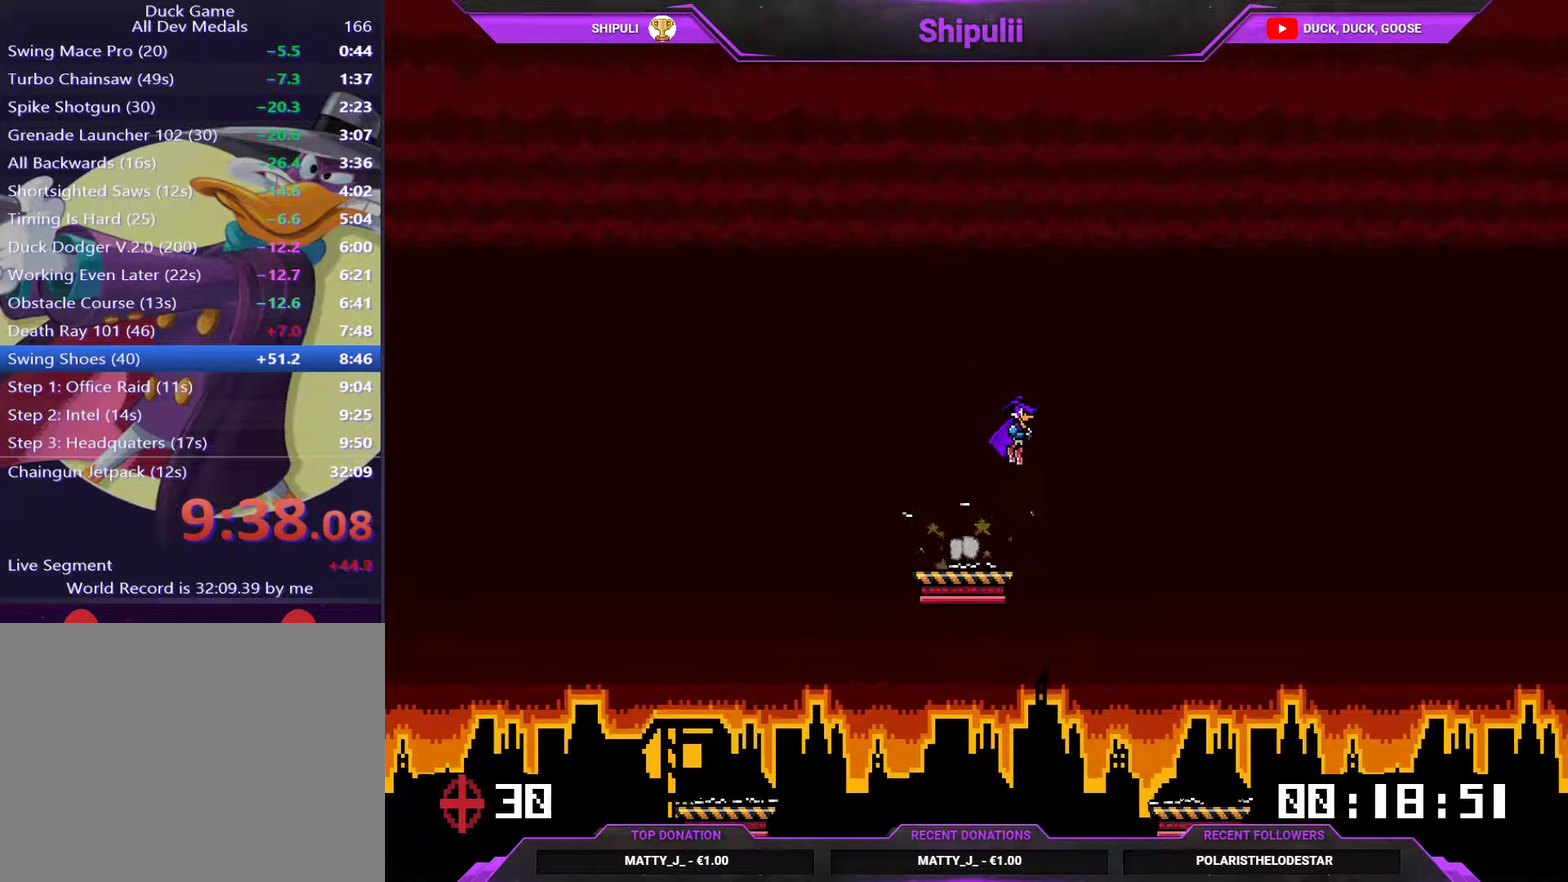
{"buttons": [], "right_stick": "center", "events": [[67, "DPAD_RIGHT", "up"], [283, "DPAD_LEFT", "down"], [484, "DPAD_LEFT", "up"]]}
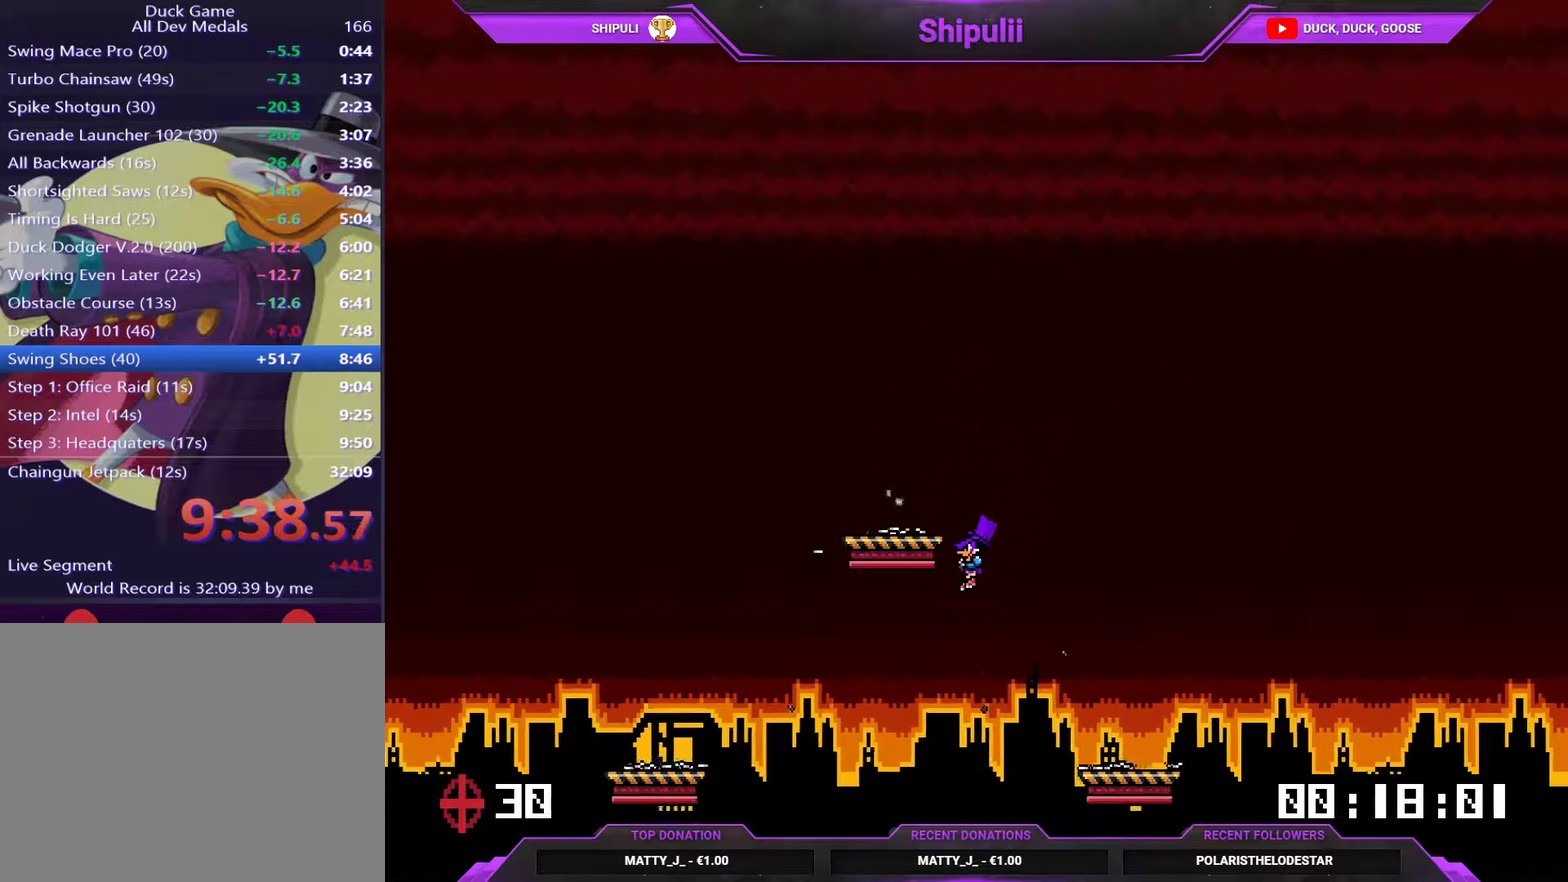
{"buttons": [], "right_stick": "center", "events": [[84, "DPAD_LEFT", "down"], [217, "DPAD_LEFT", "up"], [317, "DPAD_RIGHT", "down"], [417, "DPAD_RIGHT", "up"]]}
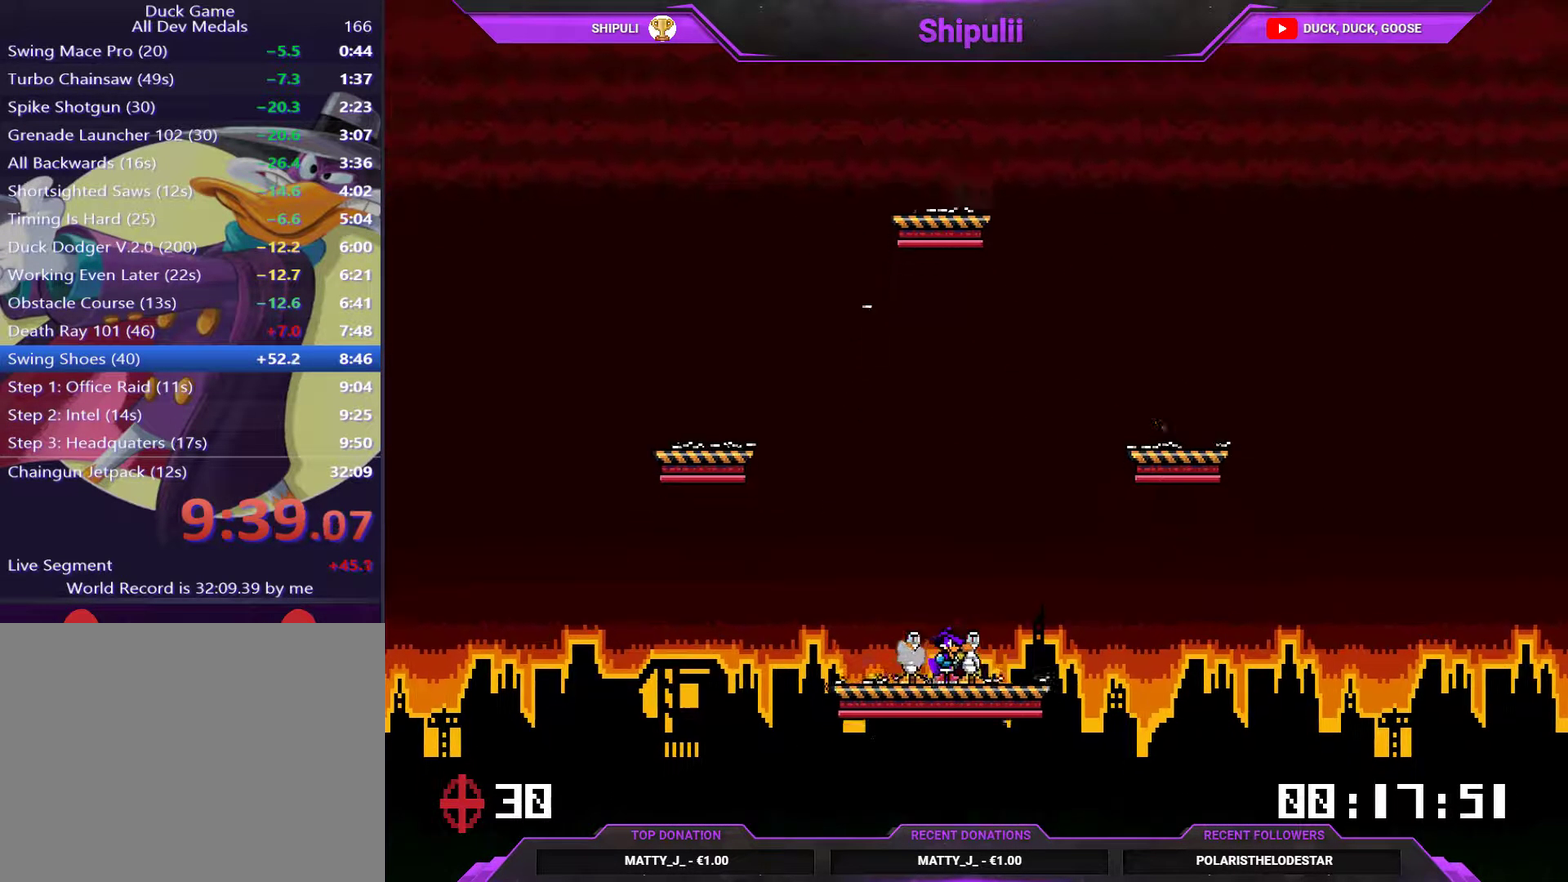
{"buttons": [], "right_stick": "center", "events": [[50, "CROSS", "down"], [250, "DPAD_LEFT", "down"], [317, "CROSS", "up"], [350, "DPAD_LEFT", "up"]]}
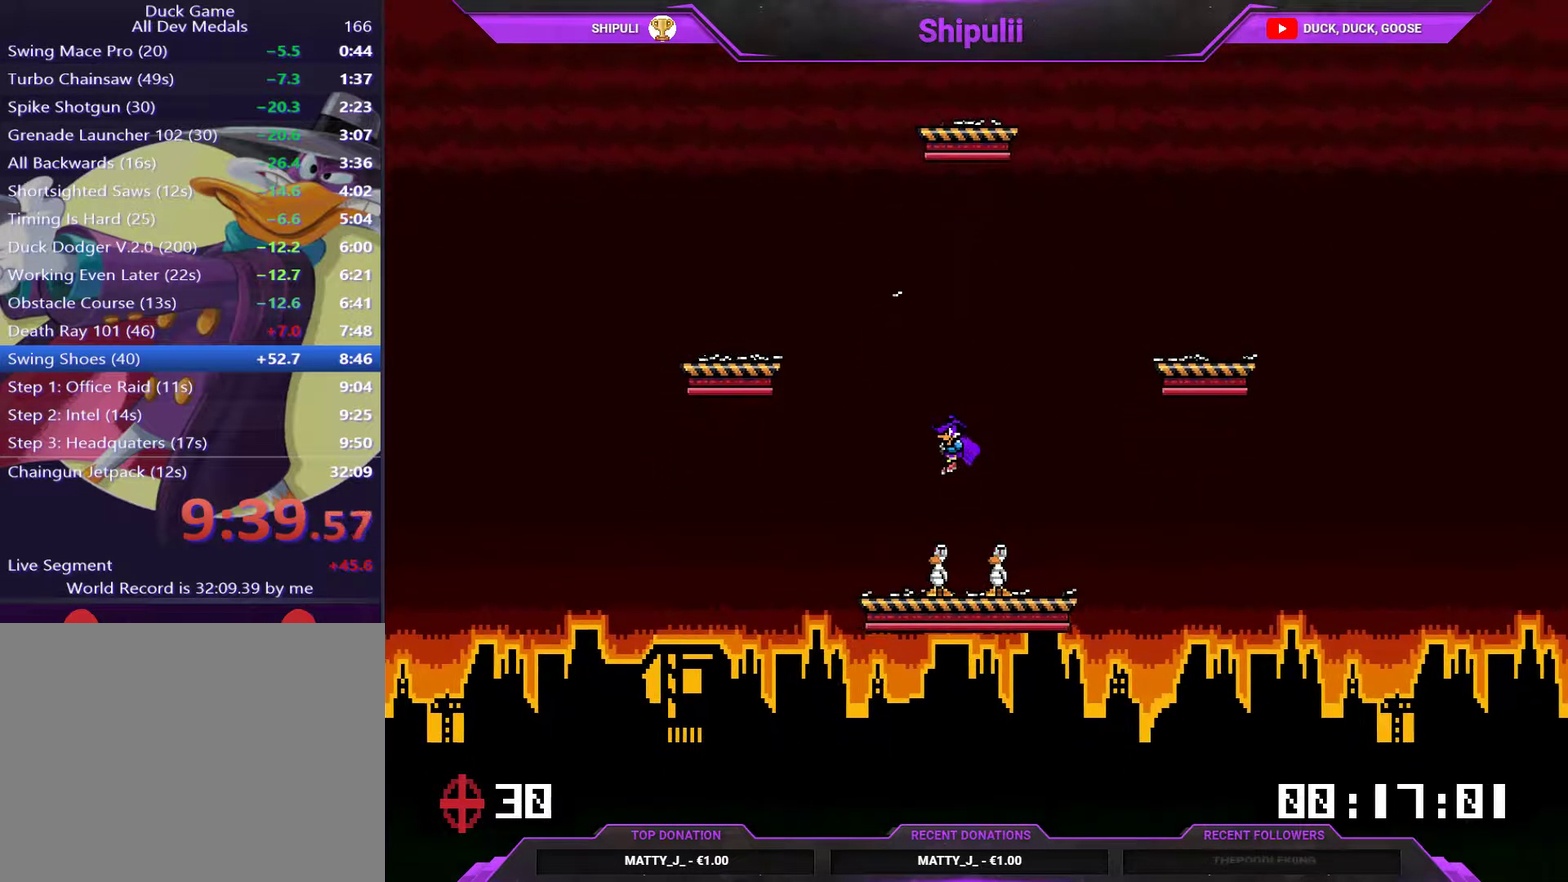
{"buttons": [], "right_stick": "center", "events": [[234, "DPAD_RIGHT", "down"], [367, "DPAD_RIGHT", "up"]]}
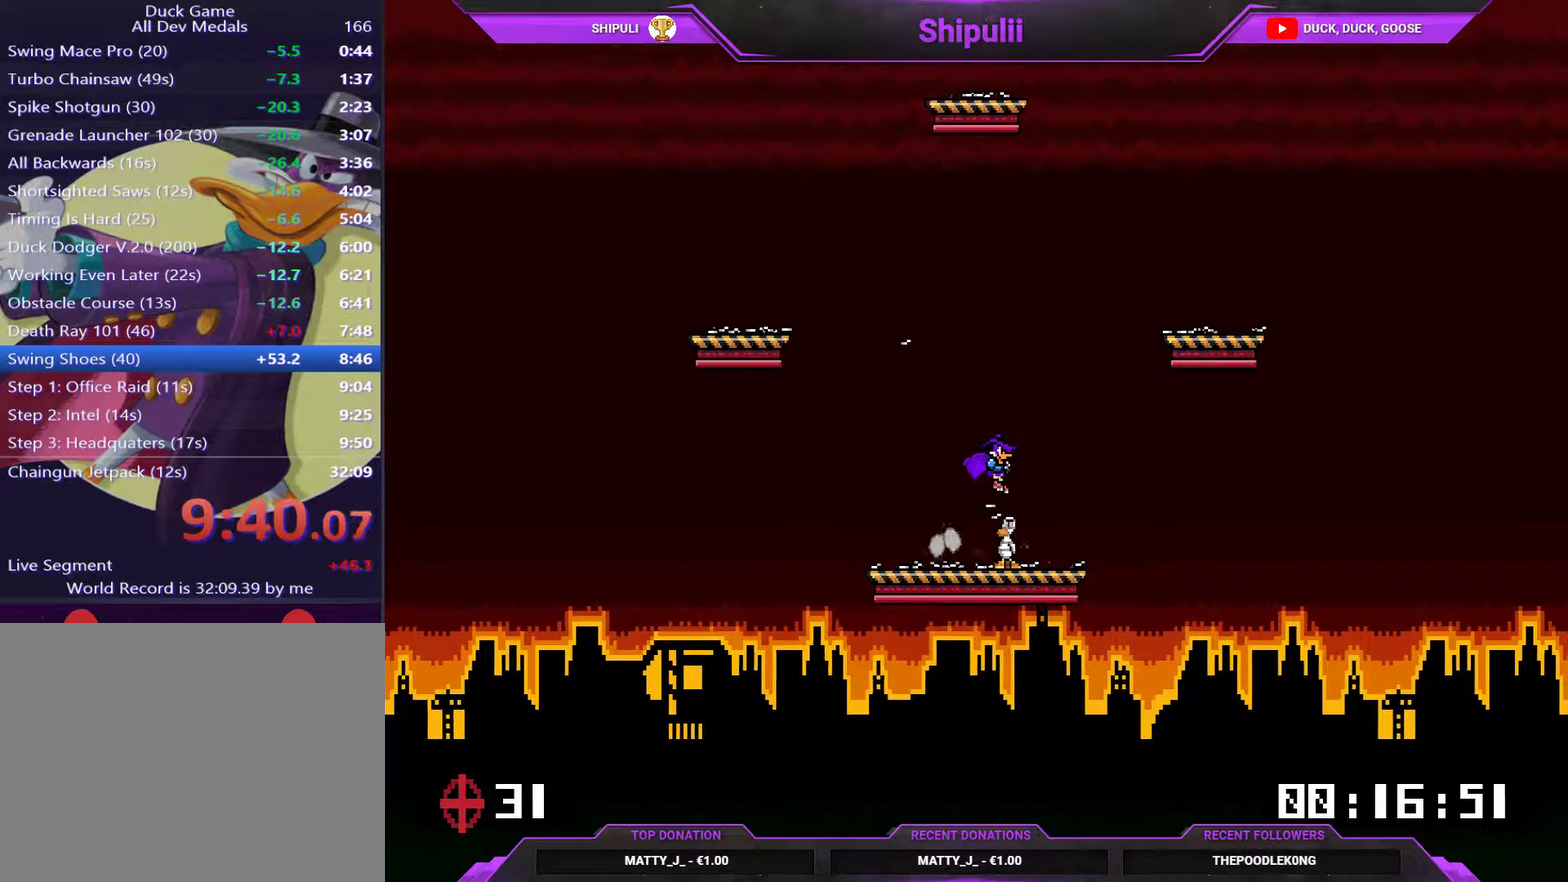
{"buttons": ["CROSS"], "right_stick": "center", "events": [[167, "DPAD_LEFT", "down"], [300, "DPAD_LEFT", "up"], [434, "CROSS", "down"]]}
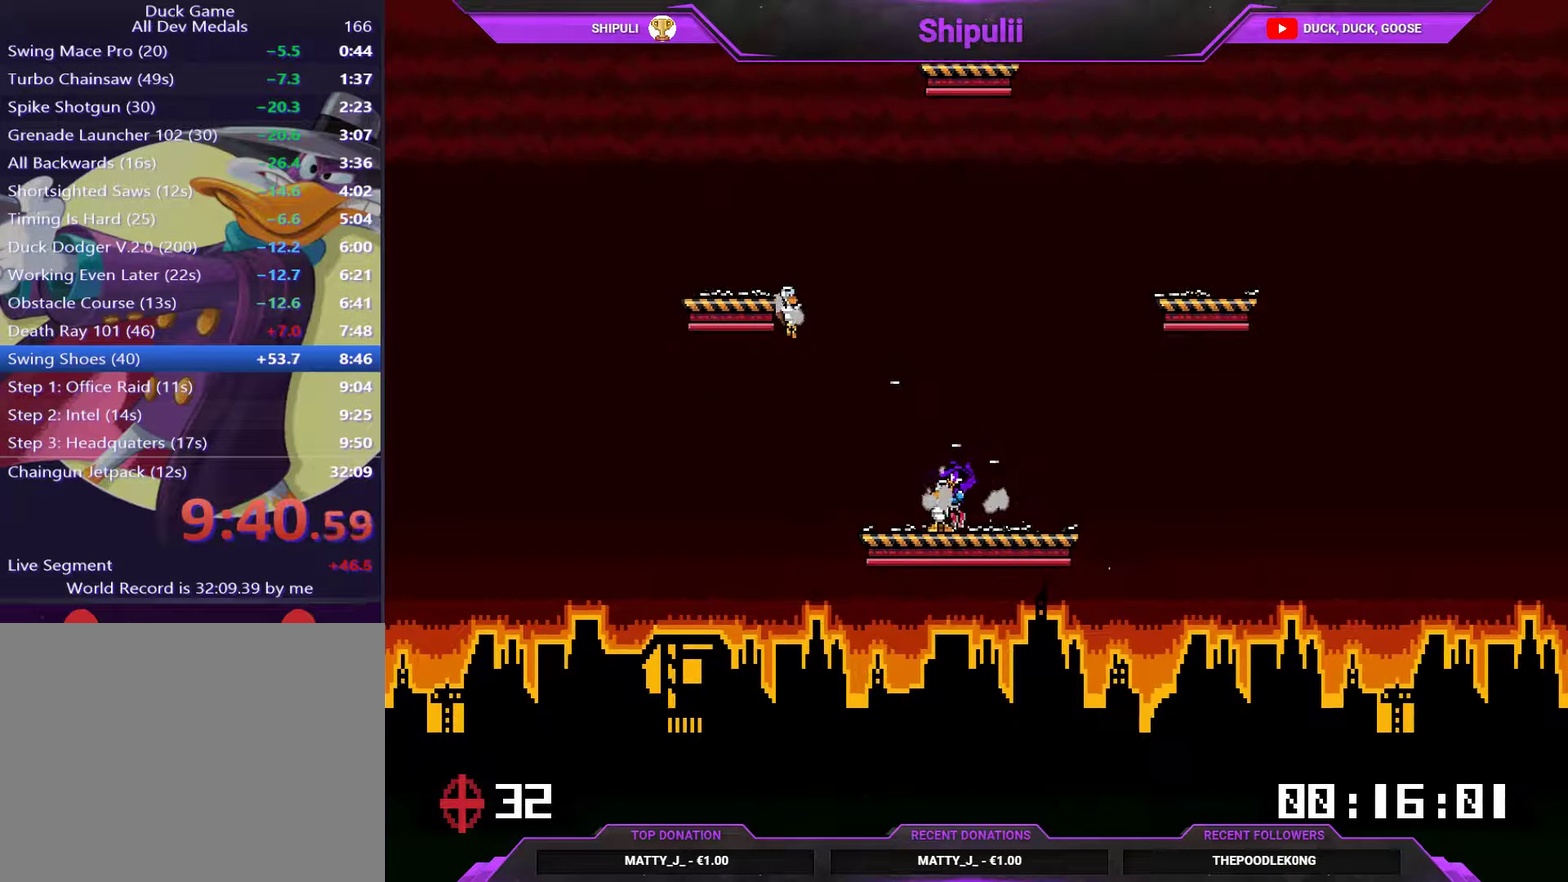
{"buttons": ["DPAD_LEFT"], "right_stick": "center", "events": [[134, "CROSS", "up"], [401, "DPAD_LEFT", "down"]]}
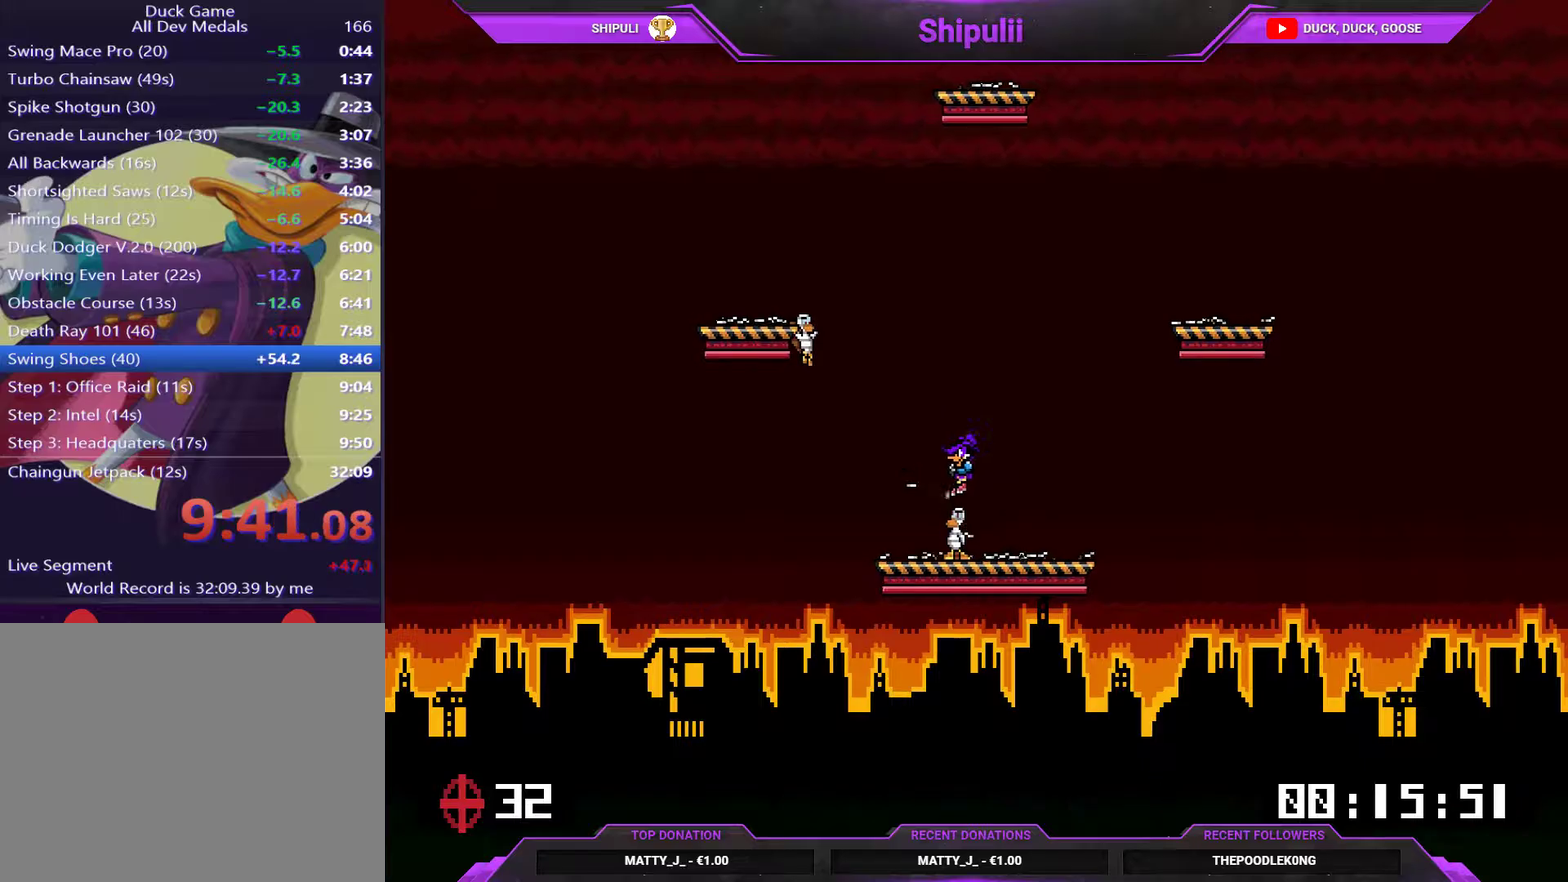
{"buttons": ["DPAD_UP", "DPAD_LEFT"], "right_stick": "center", "events": [[384, "CROSS", "down"], [417, "DPAD_UP", "down"], [484, "CROSS", "up"]]}
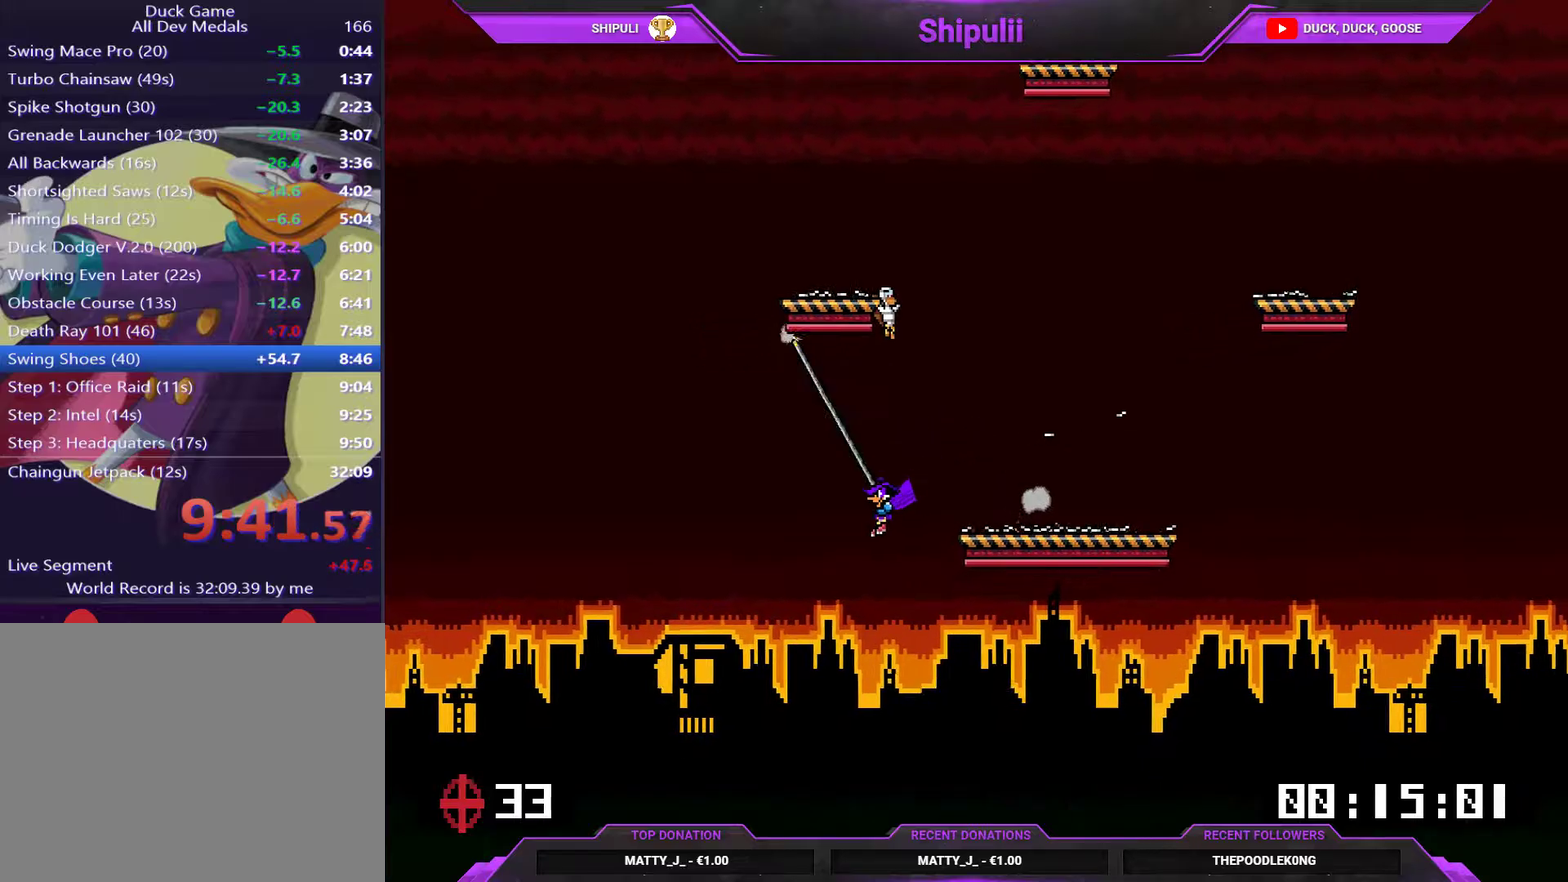
{"buttons": ["DPAD_RIGHT"], "right_stick": "center", "events": [[116, "DPAD_LEFT", "up"], [183, "DPAD_RIGHT", "down"], [317, "DPAD_UP", "up"]]}
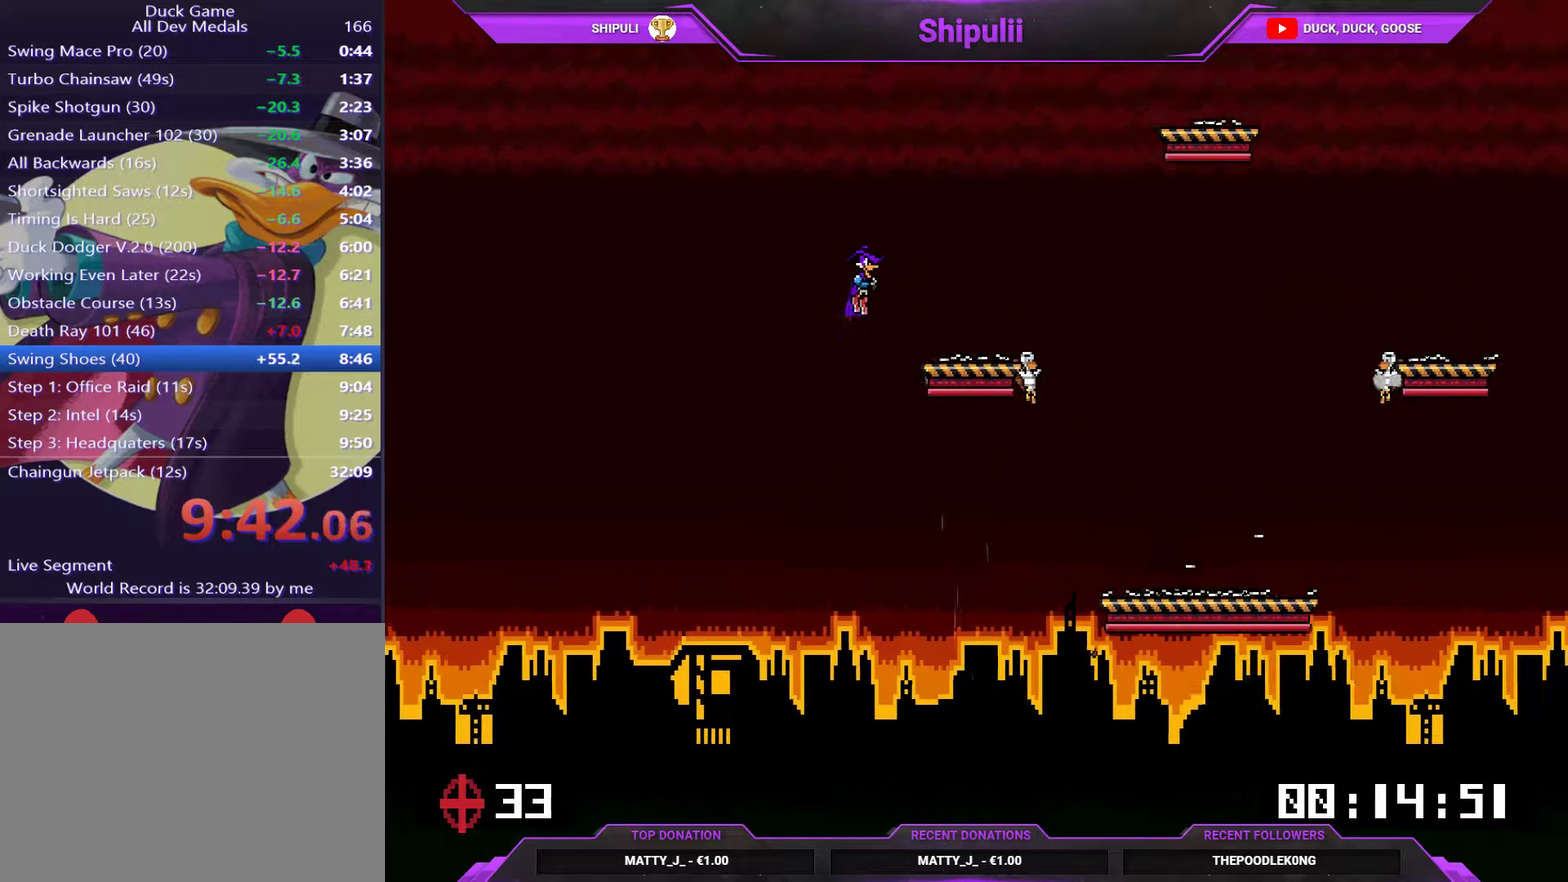
{"buttons": [], "right_stick": "center", "events": [[417, "DPAD_RIGHT", "up"]]}